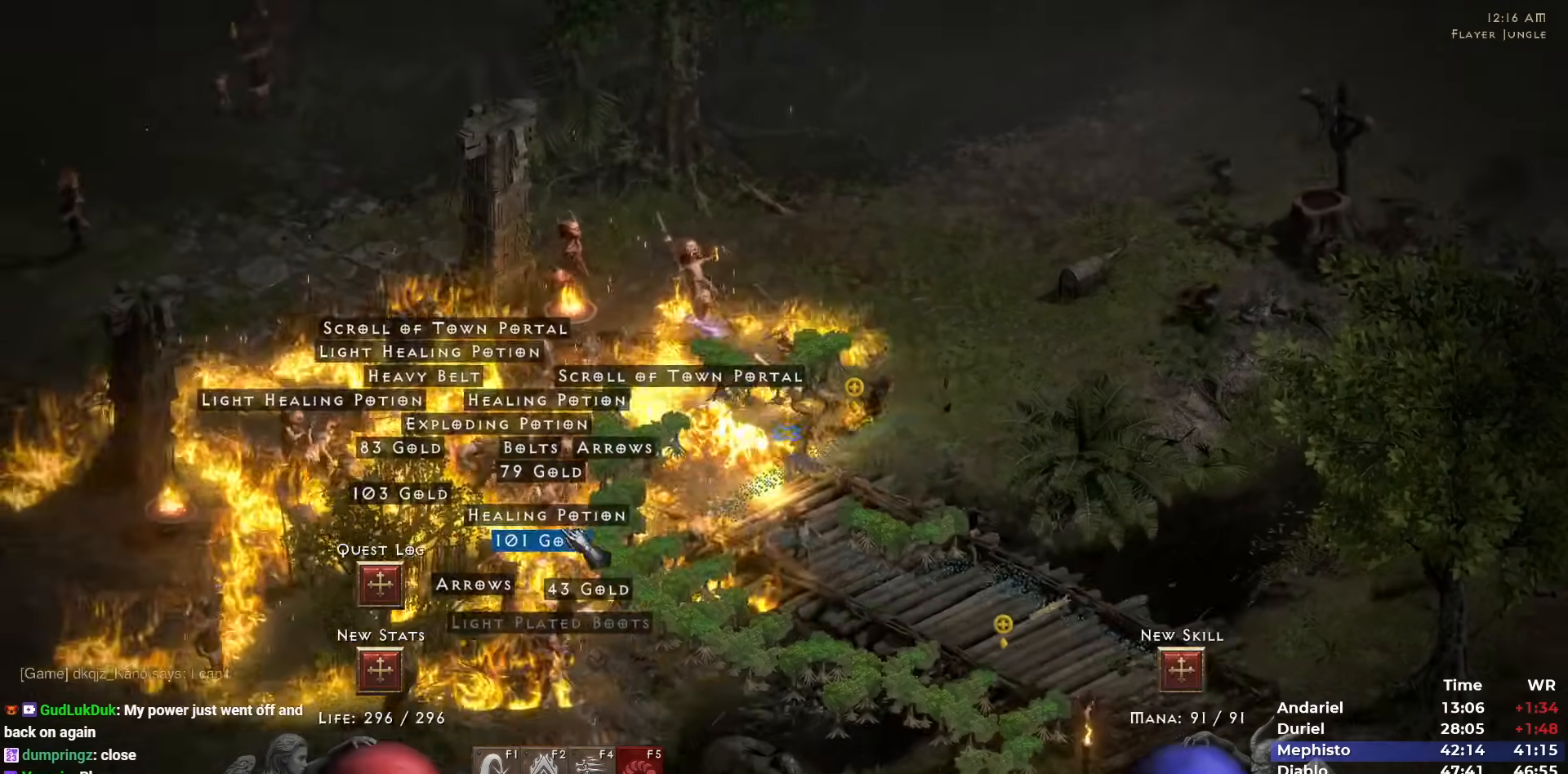
Gameplay with keyboard and mouse; each line is a JSON object with the keys and mouse buttons held at the frame after it. "events" lists presses ("down") and releases ("up") of "1", "2", "3", "4", "5", "b", "c", "ctrl", "escape", "h", "i", "n", "q", "r", "return", "shift", "space", "t", "tab", "v", "w", "y", "mouse_left" and "mouse_right" between this image and that frame as [ms after this image, input, new state], when the widget could be followed in between. "mouse_left", "mouse_right" = the "left", "right" buttons of the "mouse" list. No other keys are recorded. Mouse movement is not recorded.
{"keys": [], "mouse": [], "events": []}
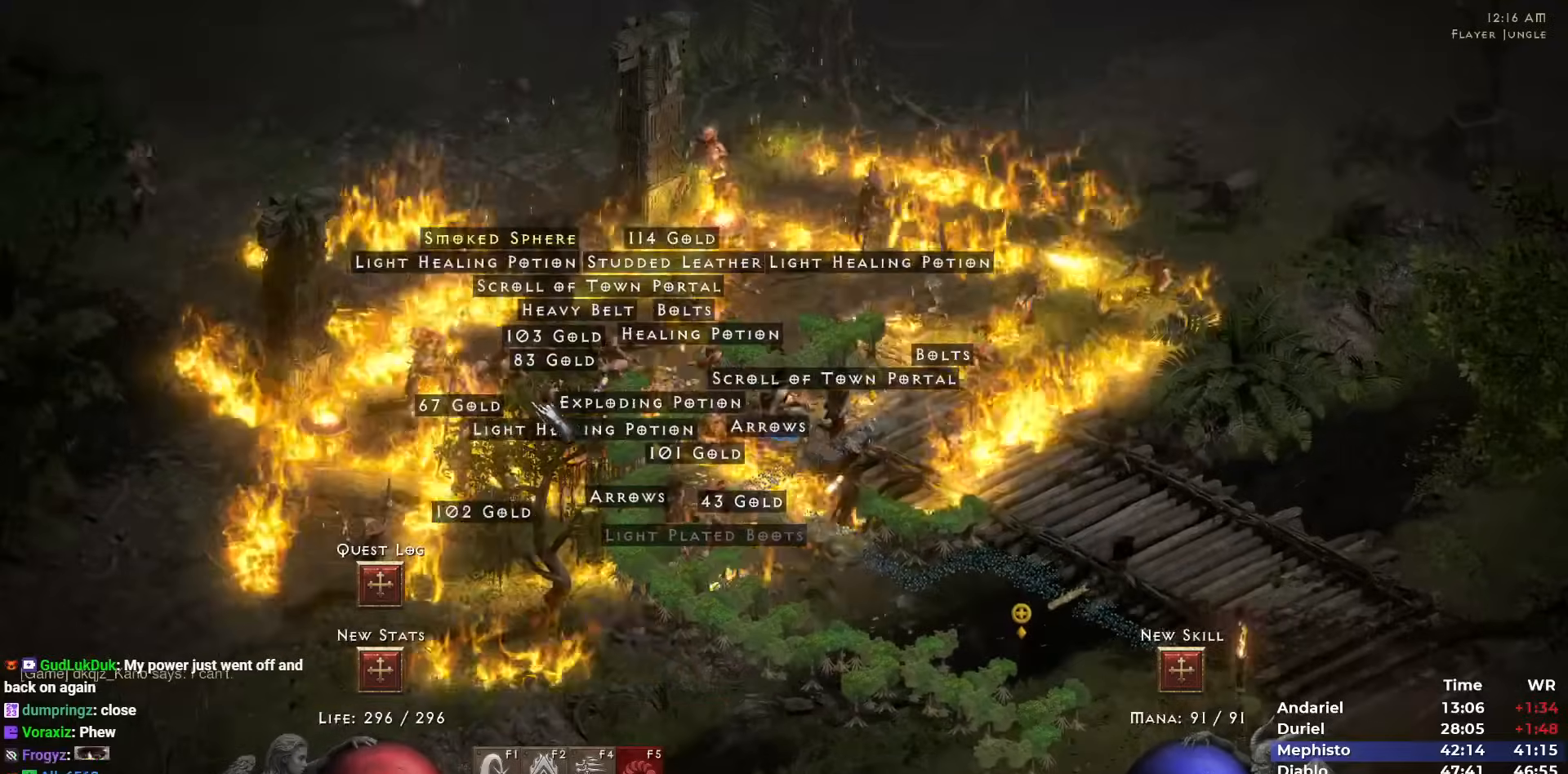
{"keys": [], "mouse": ["left"], "events": [[433, "mouse_left", "down"]]}
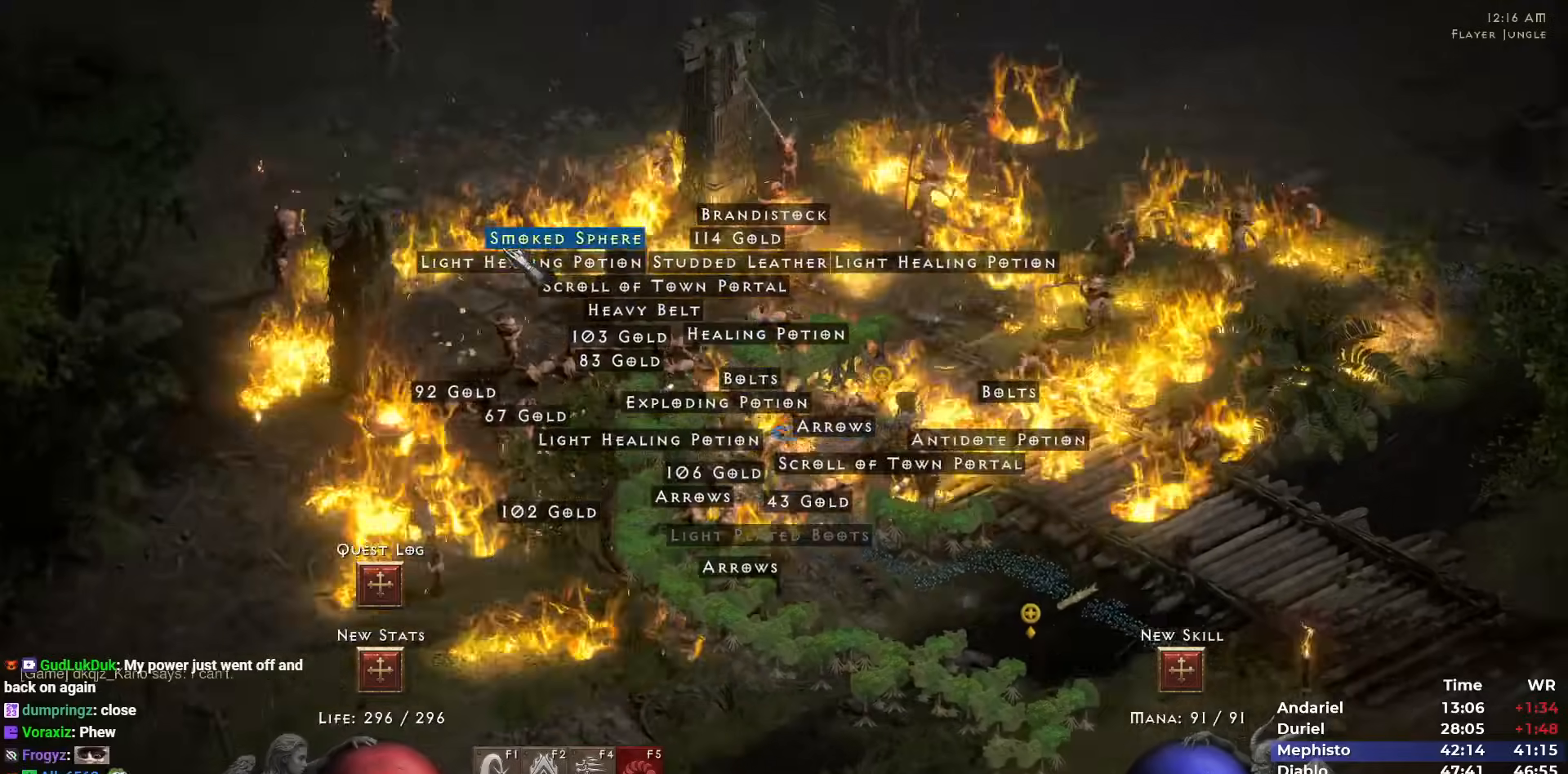
{"keys": [], "mouse": [], "events": [[17, "mouse_left", "up"], [300, "mouse_left", "down"], [400, "mouse_left", "up"]]}
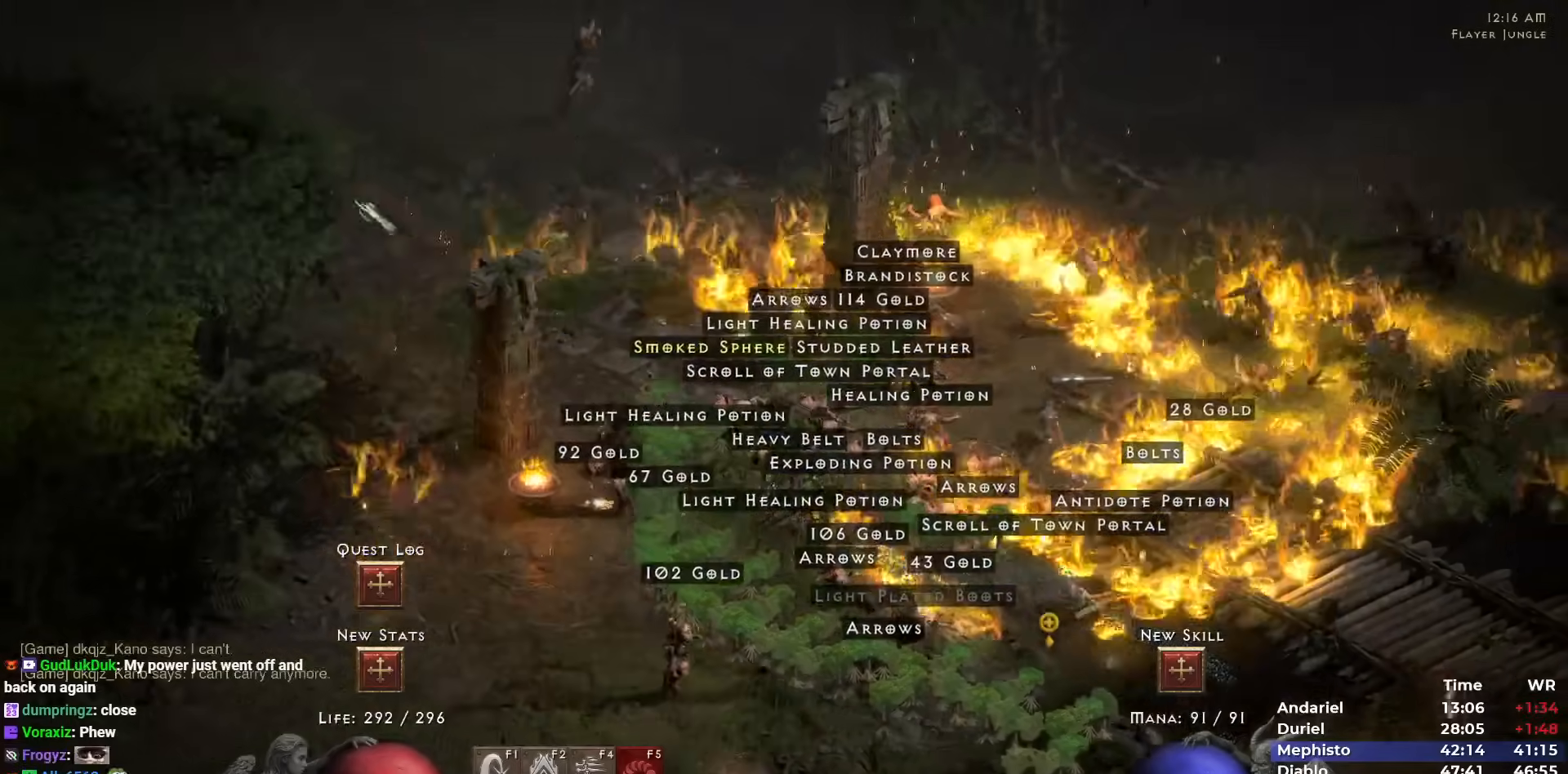
{"keys": [], "mouse": ["left"], "events": [[33, "mouse_left", "down"], [133, "mouse_left", "up"], [183, "mouse_left", "down"], [267, "mouse_left", "up"], [367, "mouse_left", "down"], [417, "mouse_left", "up"], [500, "mouse_left", "down"]]}
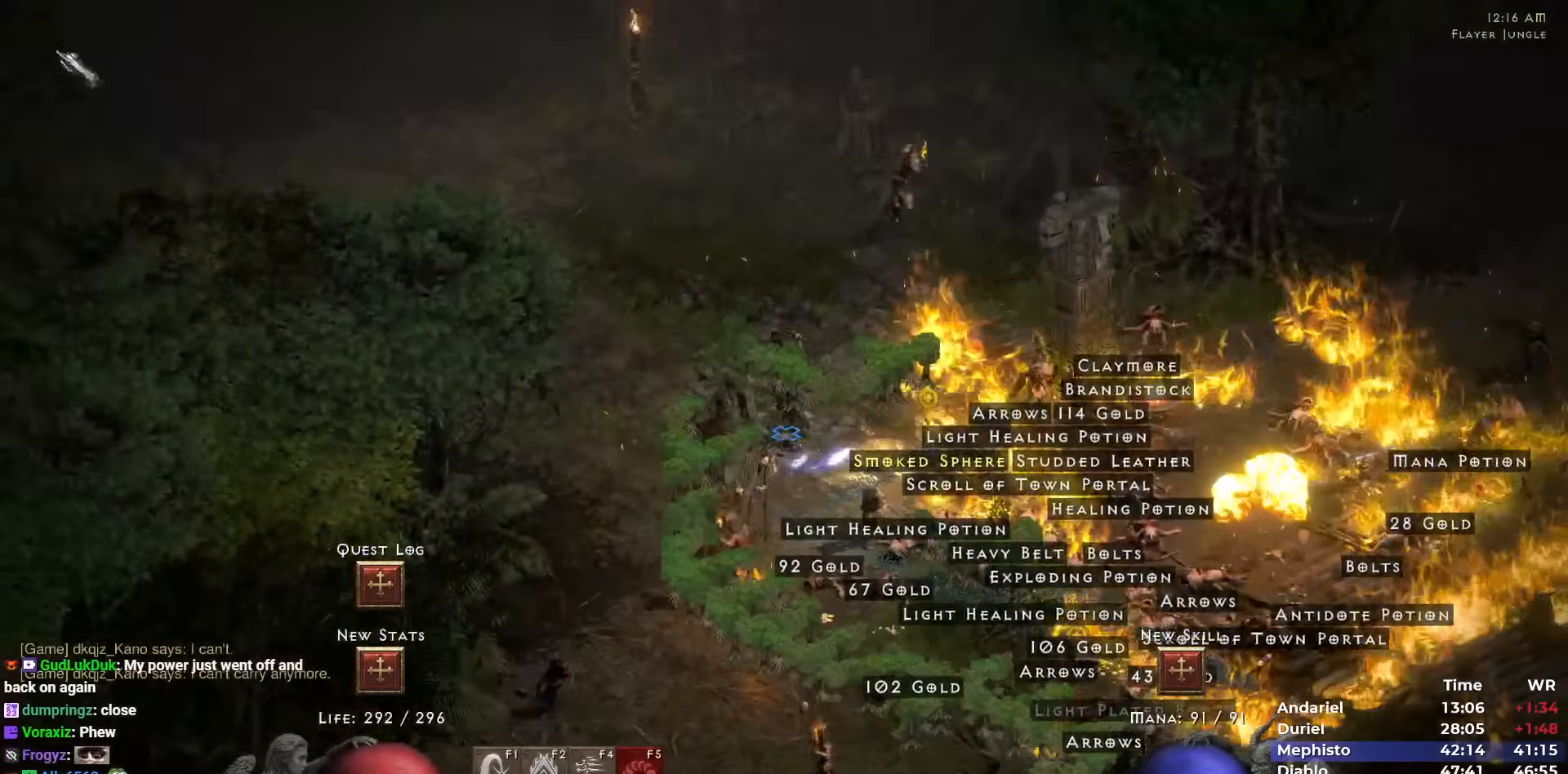
{"keys": ["shift"], "mouse": [], "events": [[50, "i", "down"], [100, "mouse_left", "up"], [150, "i", "up"], [383, "shift", "down"]]}
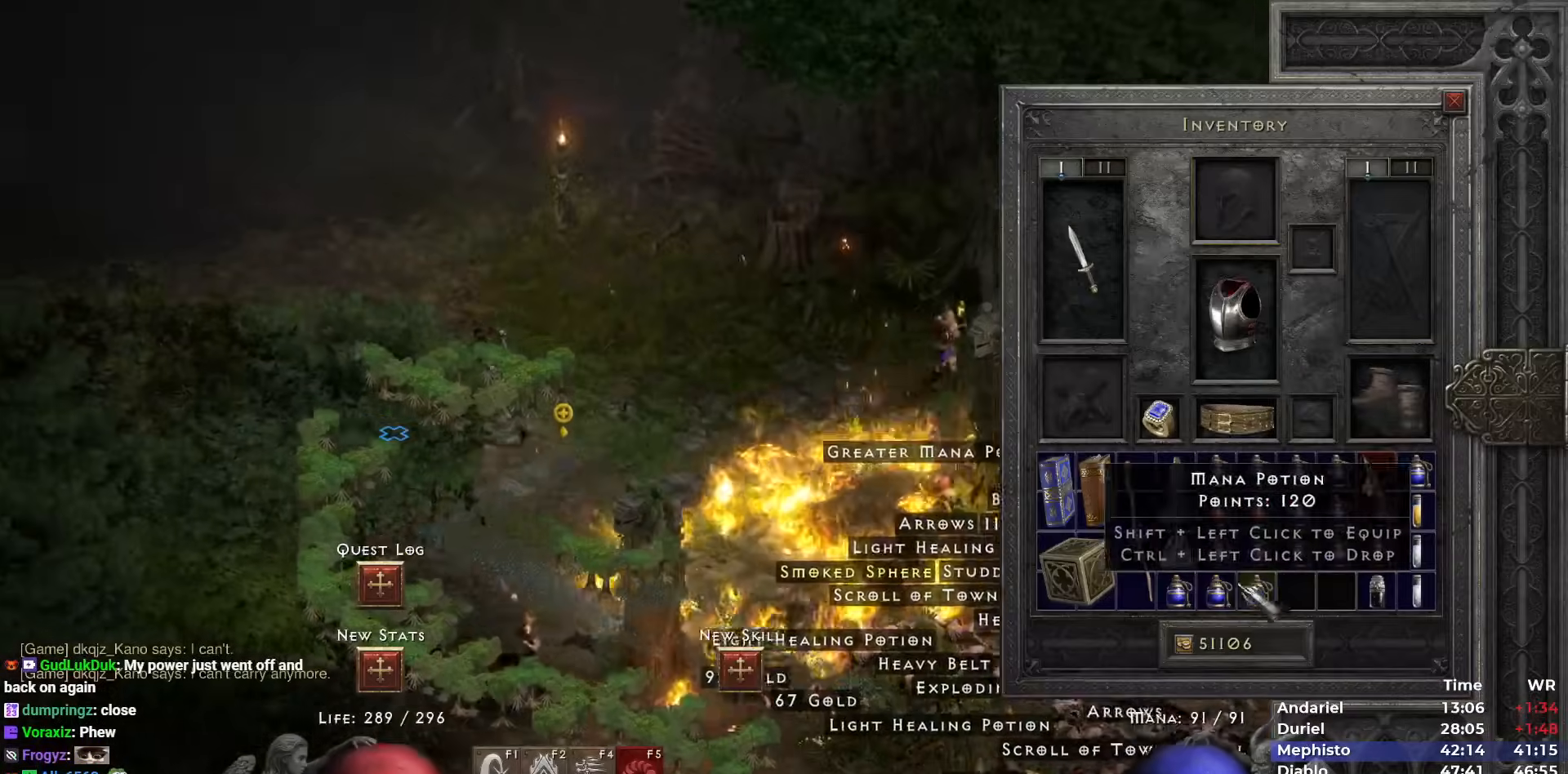
{"keys": ["shift"], "mouse": ["left"], "events": [[67, "mouse_left", "down"], [117, "mouse_left", "up"], [217, "mouse_left", "down"], [300, "mouse_left", "up"], [350, "mouse_left", "down"], [433, "mouse_left", "up"], [483, "mouse_left", "down"]]}
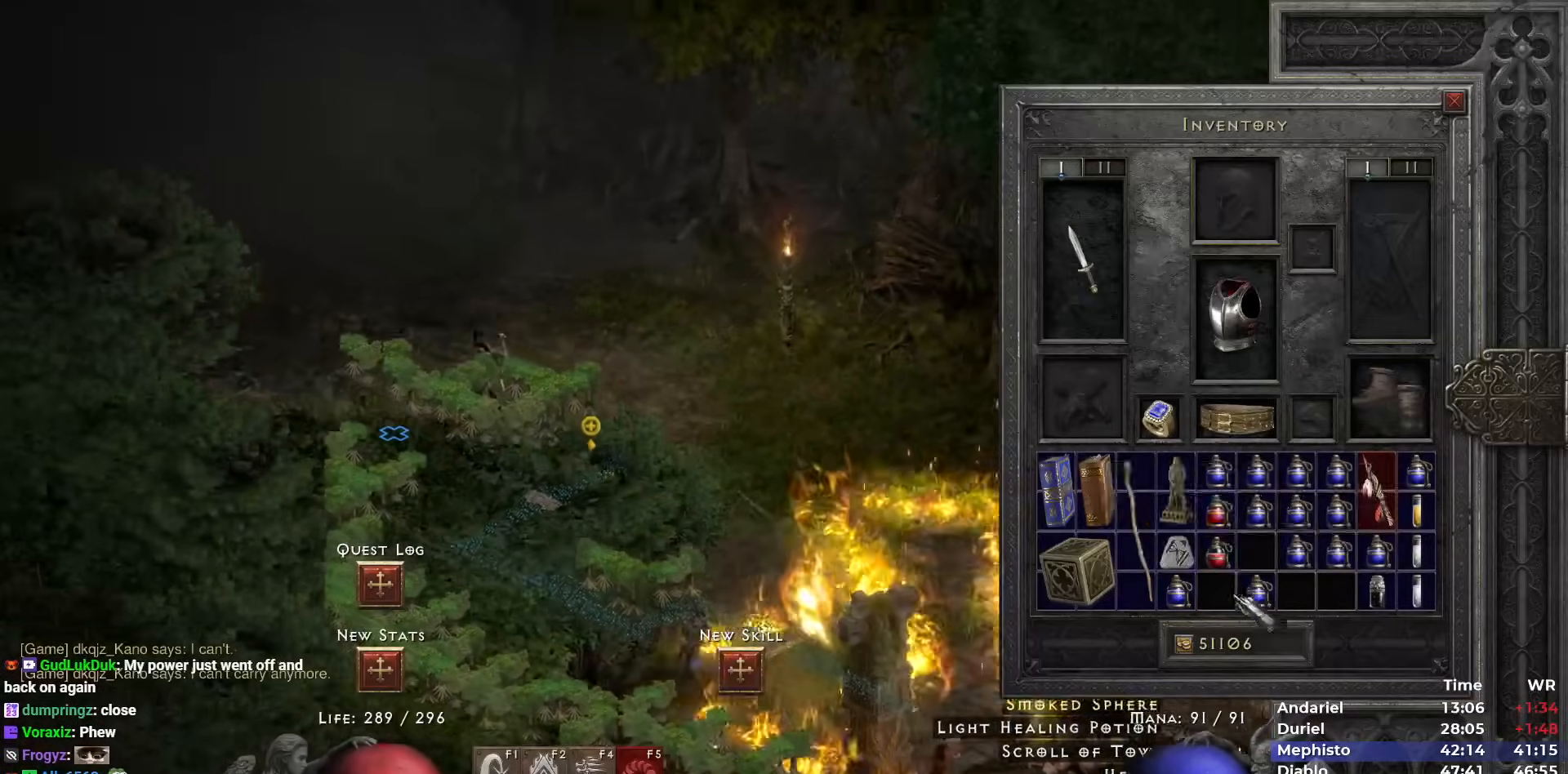
{"keys": ["shift"], "mouse": [], "events": [[33, "mouse_left", "up"], [133, "mouse_left", "down"], [183, "mouse_left", "up"], [267, "mouse_left", "down"], [317, "mouse_left", "up"], [417, "mouse_left", "down"], [450, "mouse_left", "up"]]}
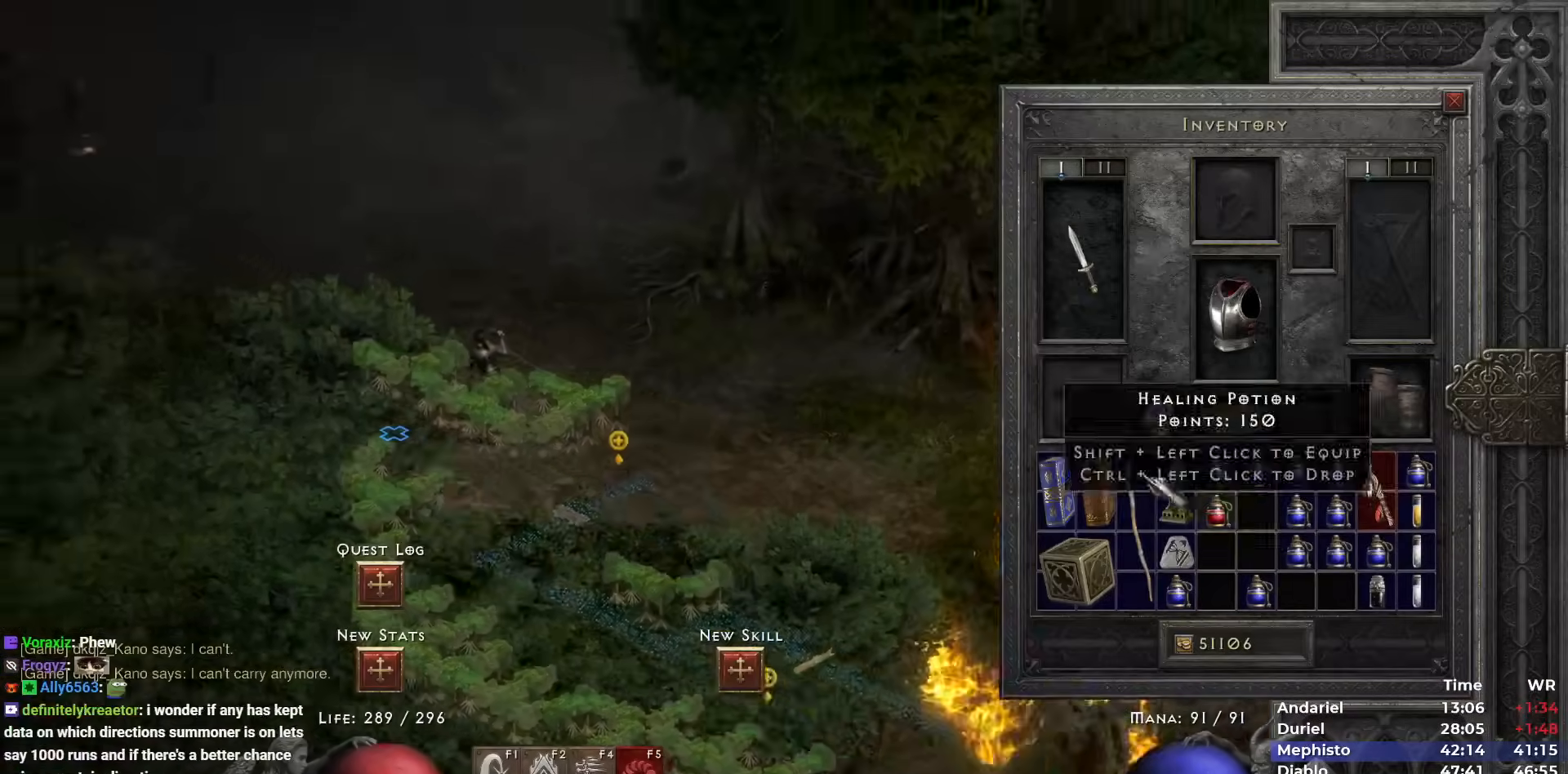
{"keys": [], "mouse": ["left"], "events": [[50, "shift", "up"], [50, "space", "down"], [100, "mouse_left", "down"], [150, "space", "up"], [183, "mouse_left", "up"], [233, "mouse_left", "down"], [383, "mouse_left", "up"], [433, "mouse_left", "down"]]}
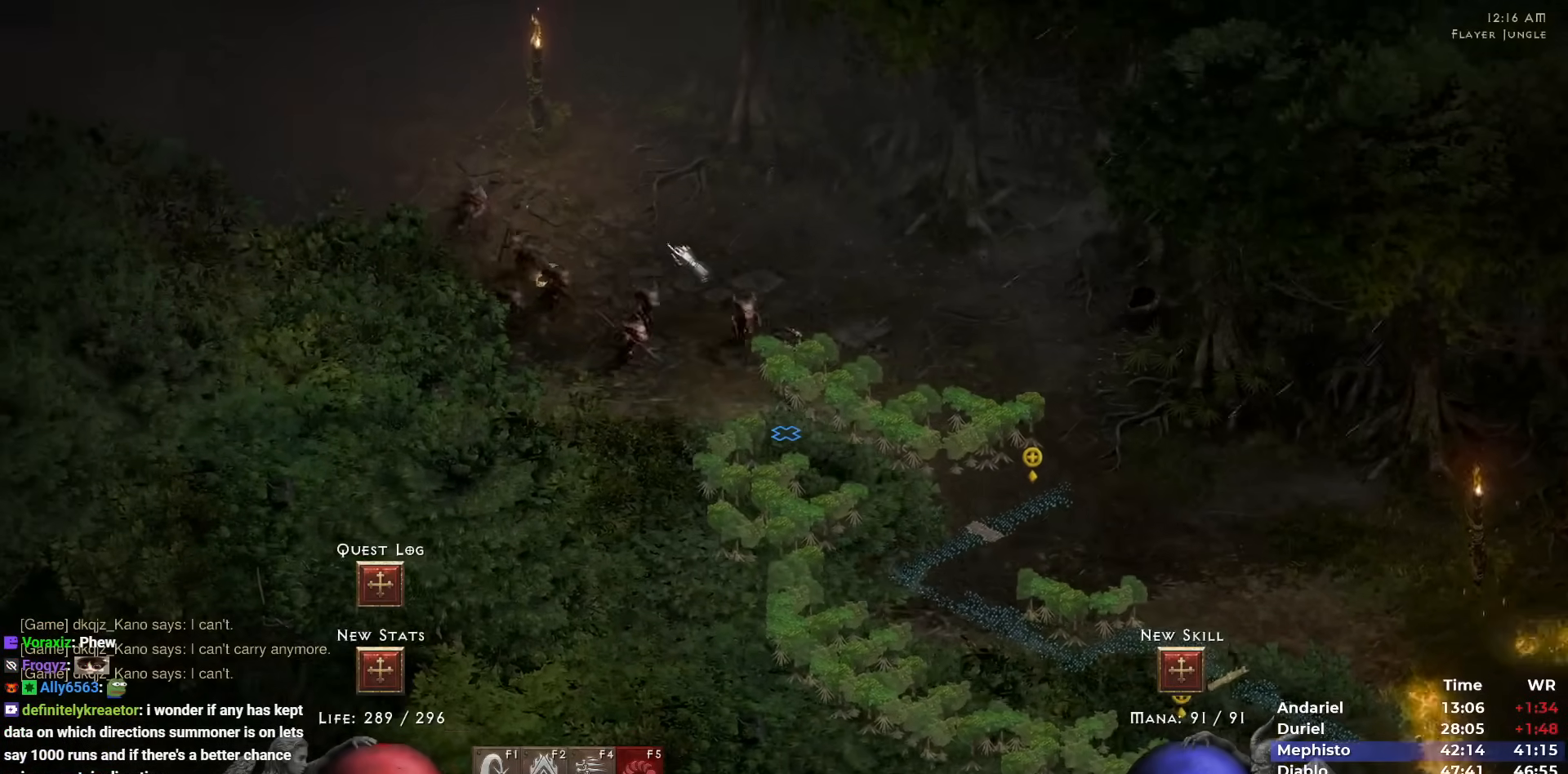
{"keys": [], "mouse": ["left"], "events": [[17, "mouse_left", "up"], [117, "mouse_right", "down"], [167, "mouse_right", "up"], [250, "mouse_left", "down"], [350, "mouse_left", "up"], [400, "mouse_left", "down"]]}
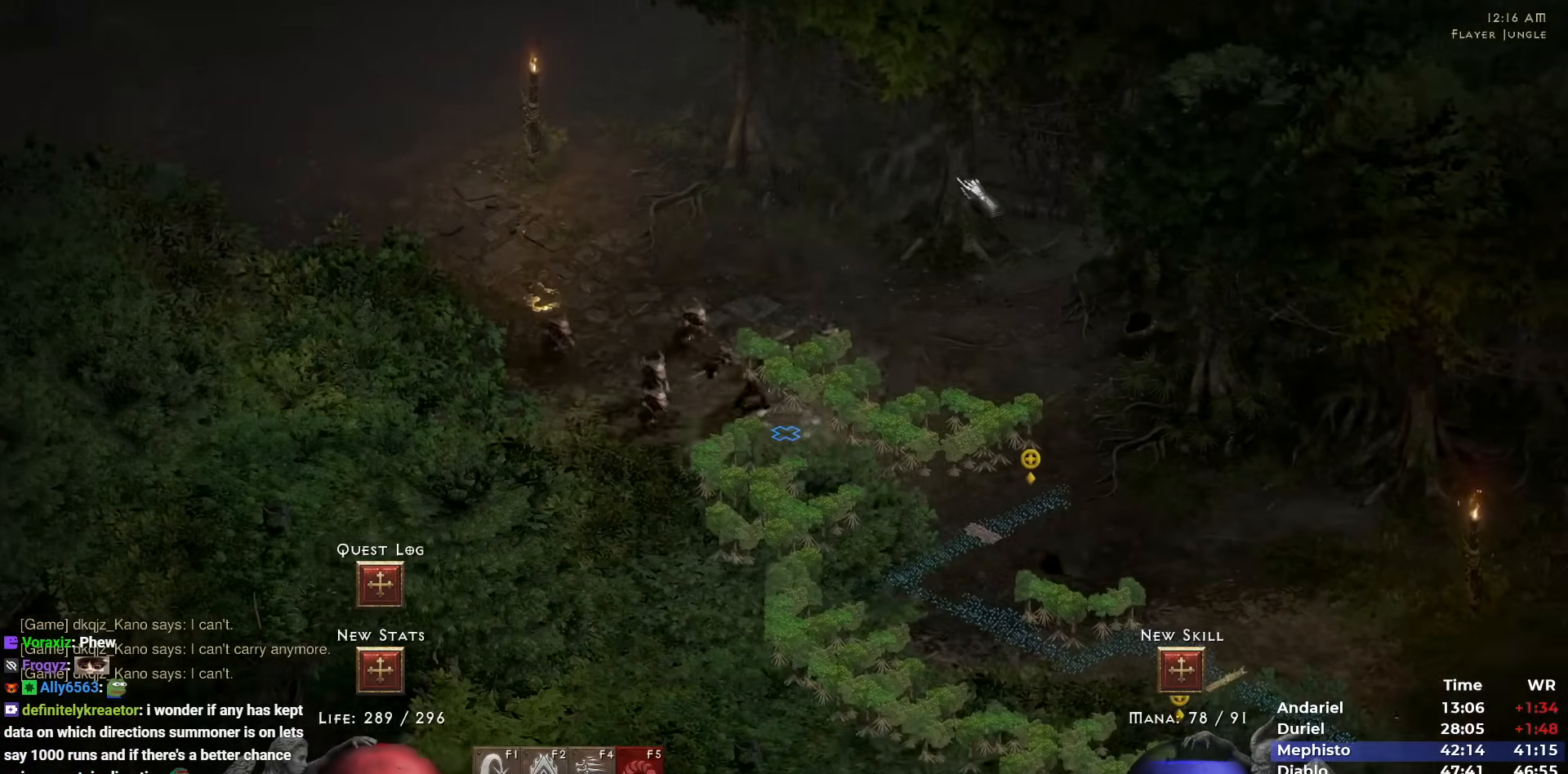
{"keys": [], "mouse": ["left"], "events": [[33, "mouse_left", "up"], [83, "mouse_left", "down"], [217, "mouse_left", "up"], [267, "mouse_left", "down"], [367, "mouse_left", "up"], [450, "mouse_left", "down"]]}
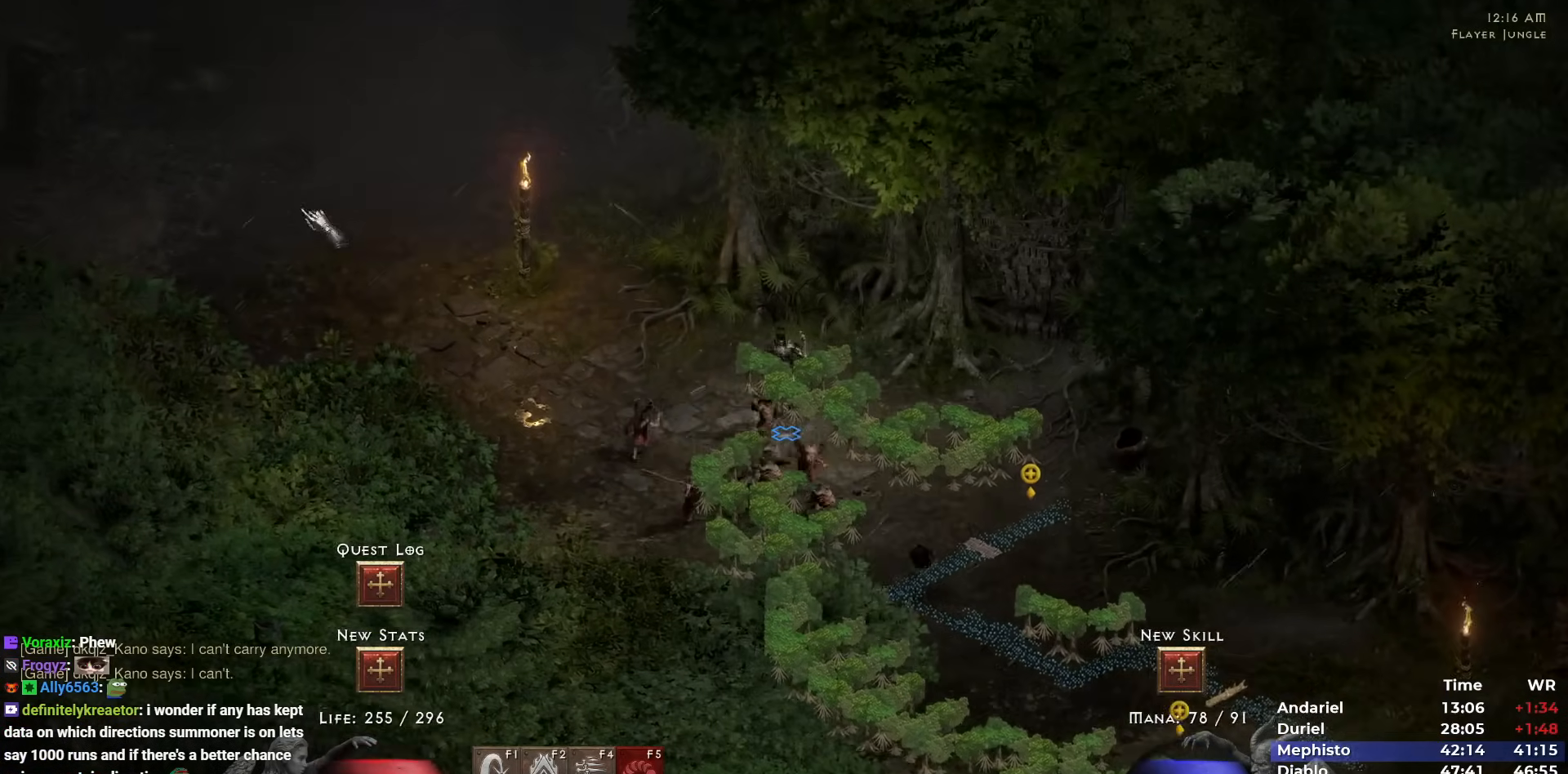
{"keys": [], "mouse": [], "events": [[50, "mouse_left", "up"], [150, "mouse_left", "down"], [233, "mouse_left", "up"], [333, "mouse_left", "down"], [433, "mouse_left", "up"]]}
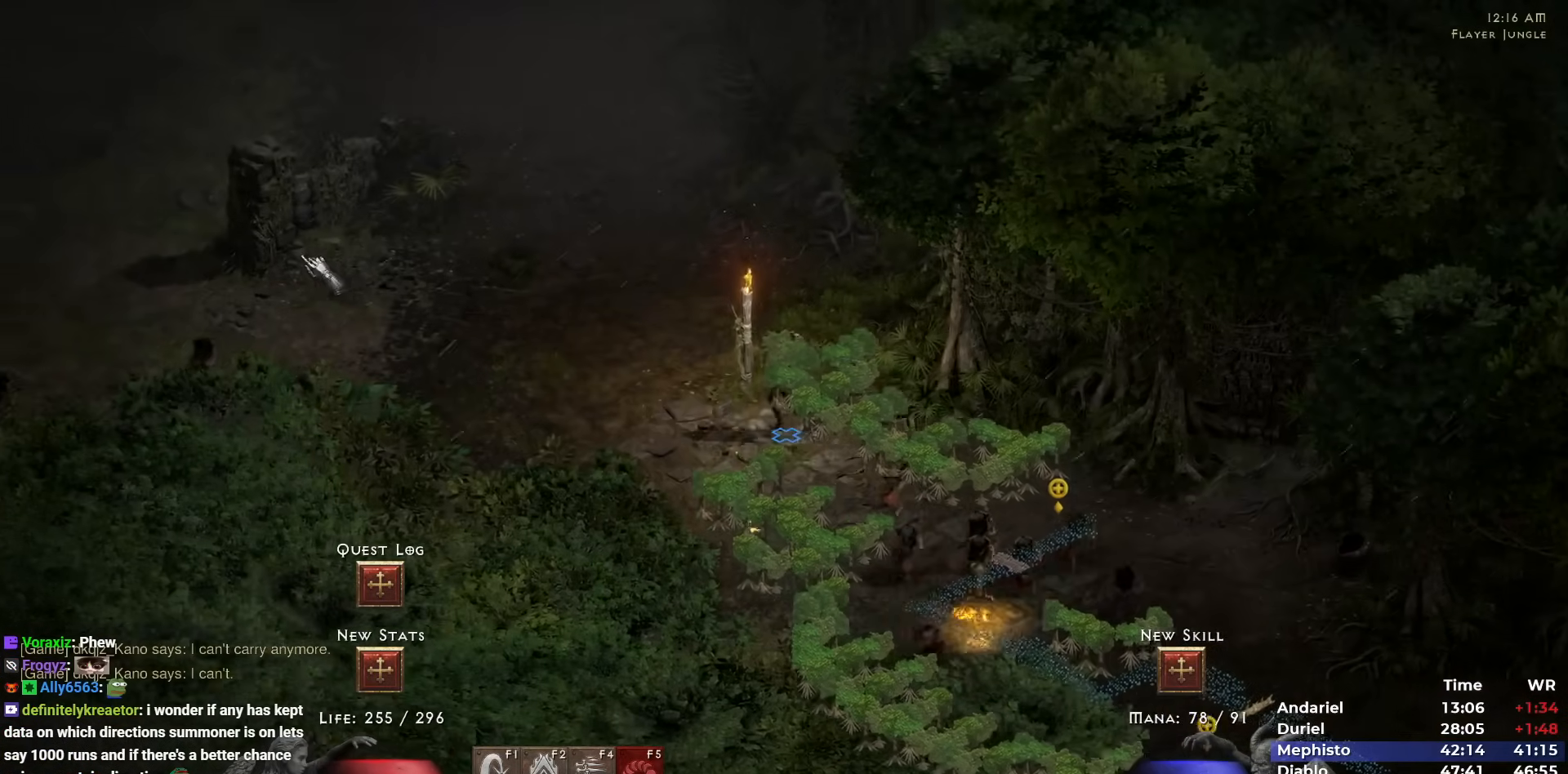
{"keys": [], "mouse": [], "events": [[17, "mouse_left", "down"], [117, "mouse_left", "up"], [200, "mouse_left", "down"], [300, "mouse_left", "up"], [400, "mouse_left", "down"], [483, "mouse_left", "up"]]}
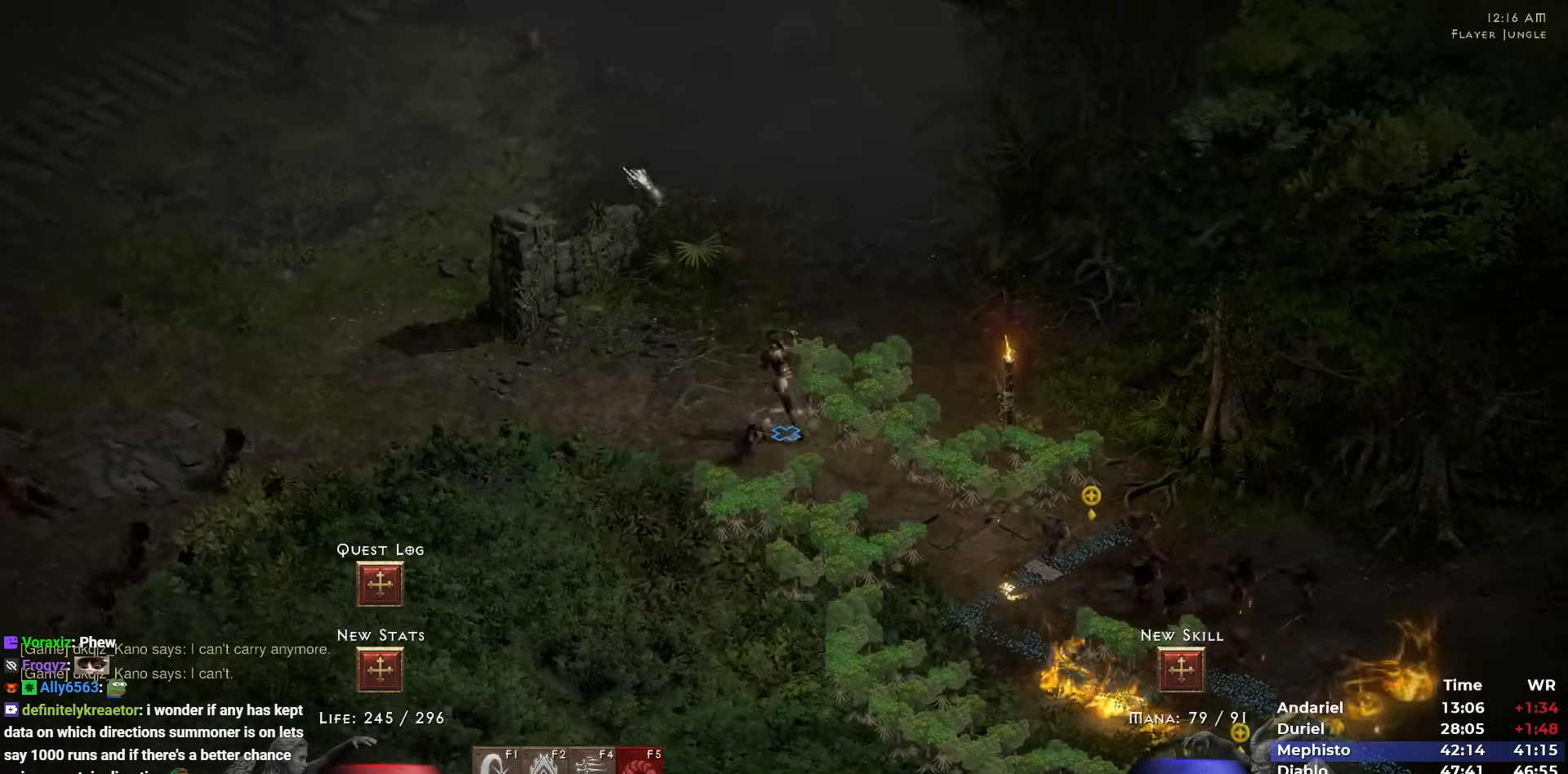
{"keys": [], "mouse": ["right"], "events": [[33, "mouse_left", "down"], [133, "mouse_left", "up"], [217, "mouse_left", "down"], [317, "mouse_left", "up"], [450, "mouse_right", "down"]]}
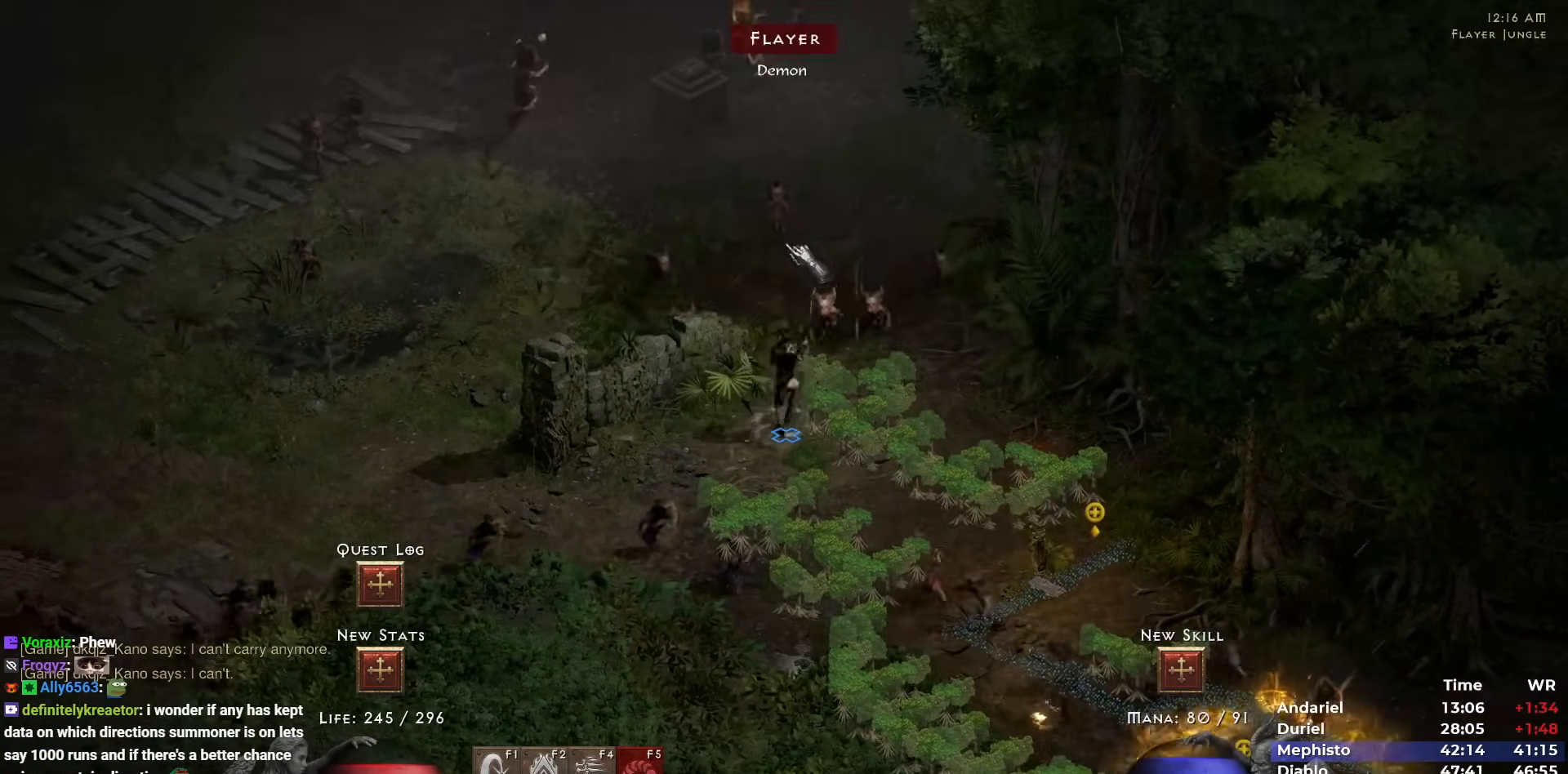
{"keys": [], "mouse": ["left"], "events": [[50, "mouse_right", "up"], [150, "3", "down"], [183, "3", "up"], [283, "mouse_left", "down"], [383, "mouse_left", "up"], [433, "mouse_left", "down"]]}
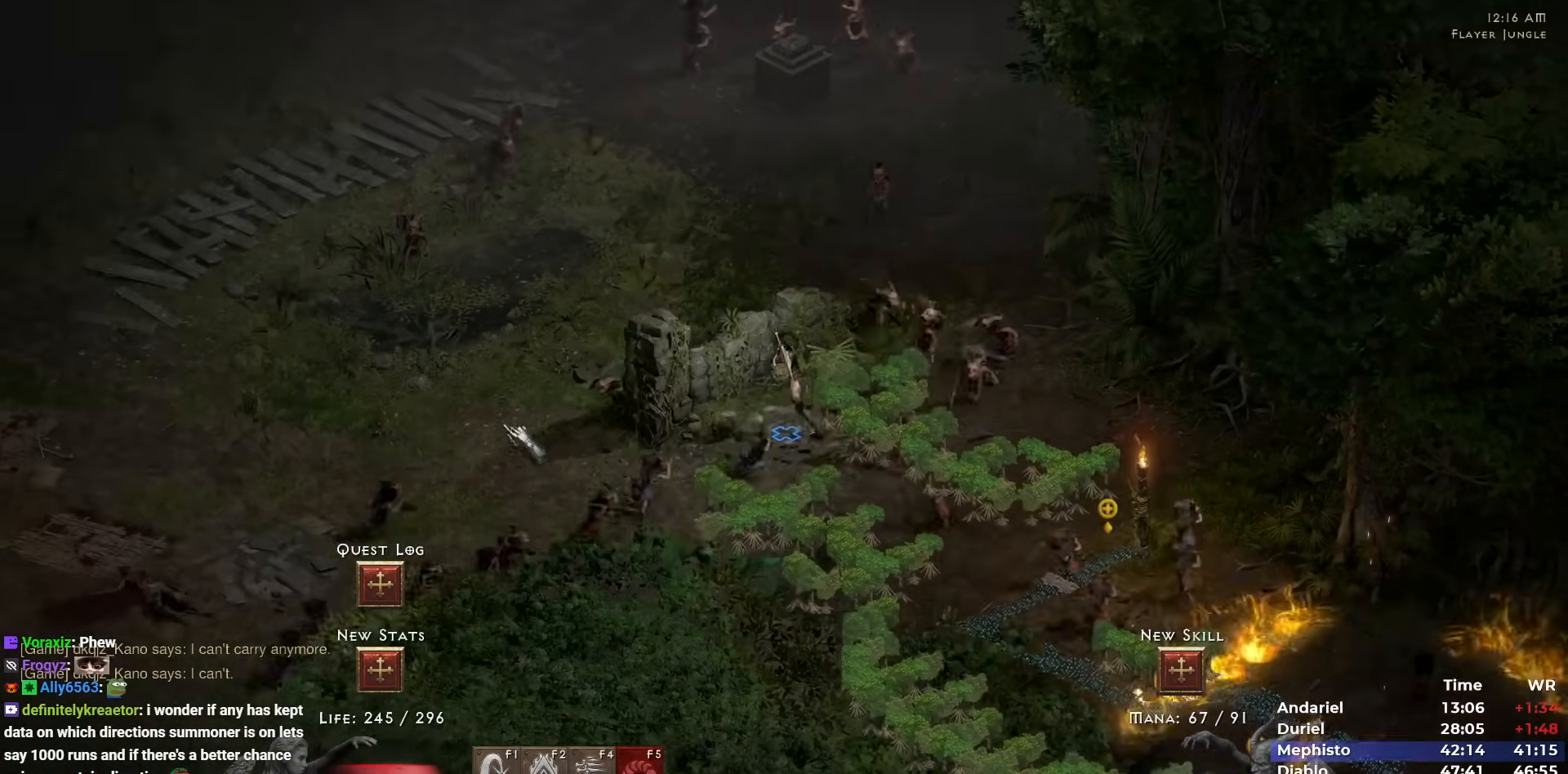
{"keys": [], "mouse": ["left"], "events": [[67, "mouse_left", "up"], [117, "mouse_left", "down"], [250, "mouse_left", "up"], [300, "mouse_left", "down"], [400, "mouse_left", "up"], [433, "mouse_left", "down"]]}
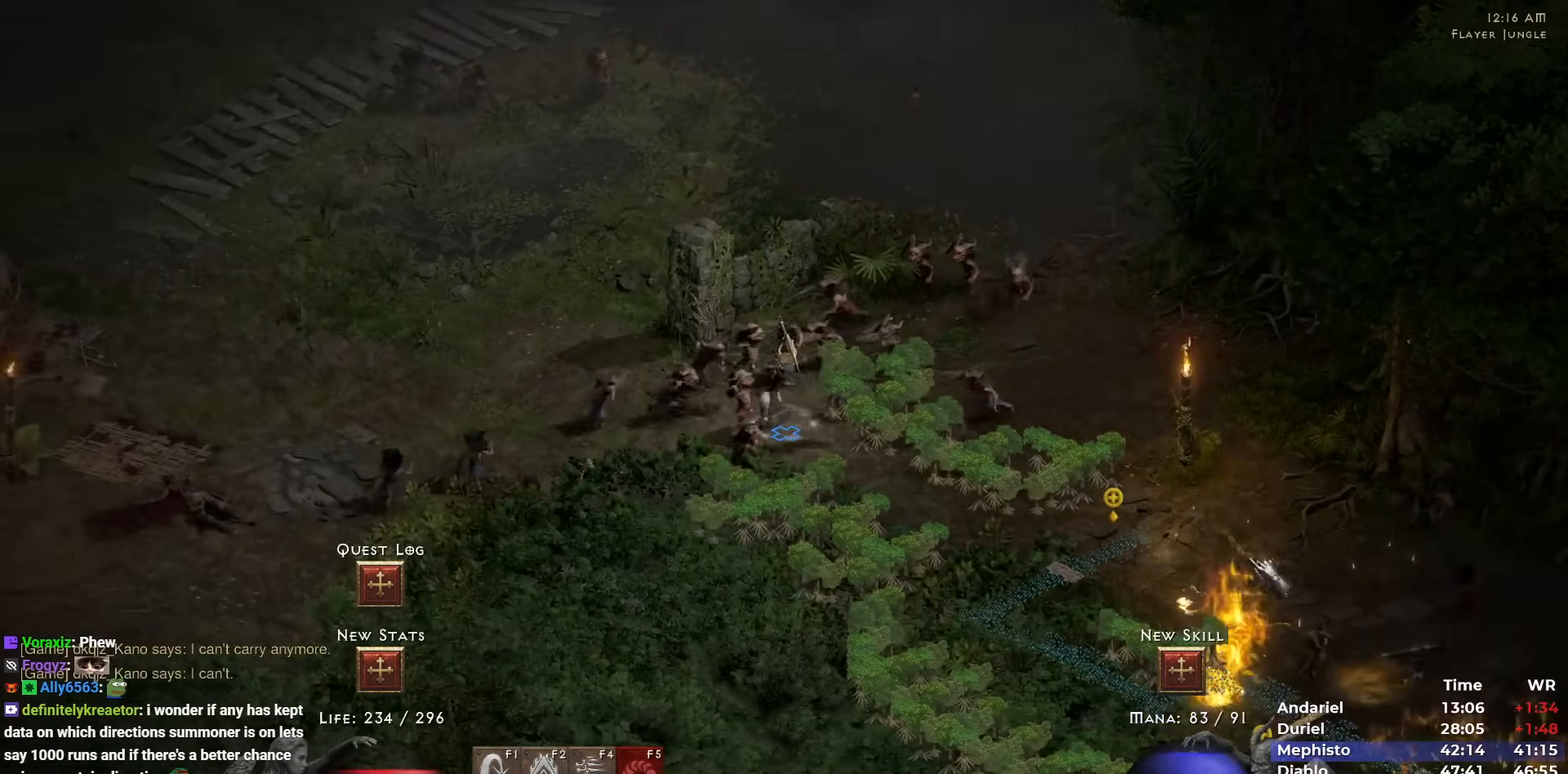
{"keys": [], "mouse": [], "events": [[83, "mouse_left", "up"], [133, "mouse_left", "down"], [217, "mouse_left", "up"], [317, "1", "down"], [367, "mouse_right", "down"], [417, "1", "up"], [450, "mouse_right", "up"]]}
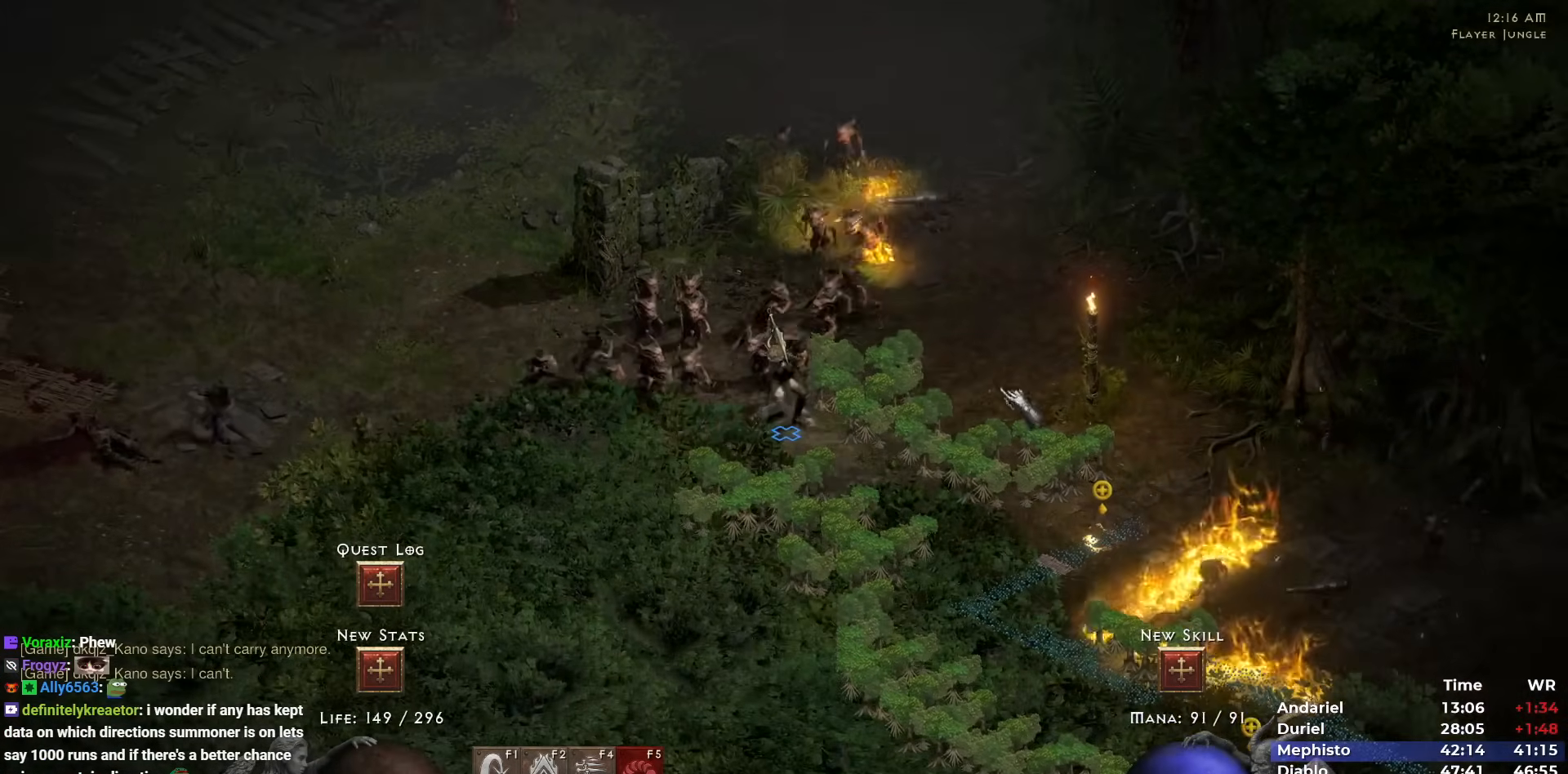
{"keys": [], "mouse": ["left"], "events": [[50, "mouse_left", "down"], [150, "mouse_left", "up"], [233, "mouse_left", "down"], [333, "mouse_left", "up"], [383, "mouse_left", "down"]]}
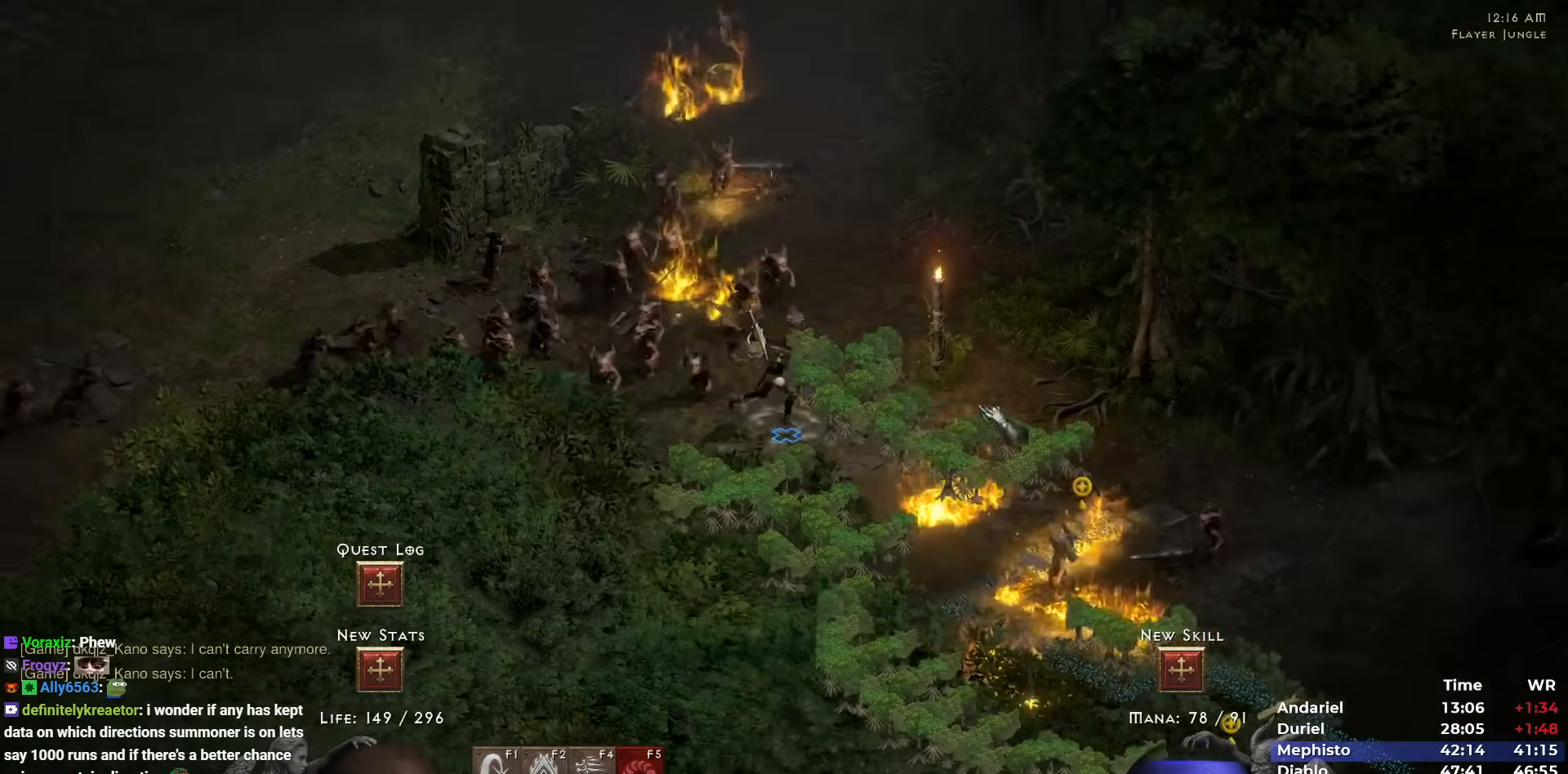
{"keys": [], "mouse": ["left"], "events": [[17, "mouse_left", "up"], [67, "mouse_right", "down"], [167, "mouse_right", "up"], [300, "mouse_left", "down"], [400, "mouse_left", "up"], [433, "mouse_left", "down"]]}
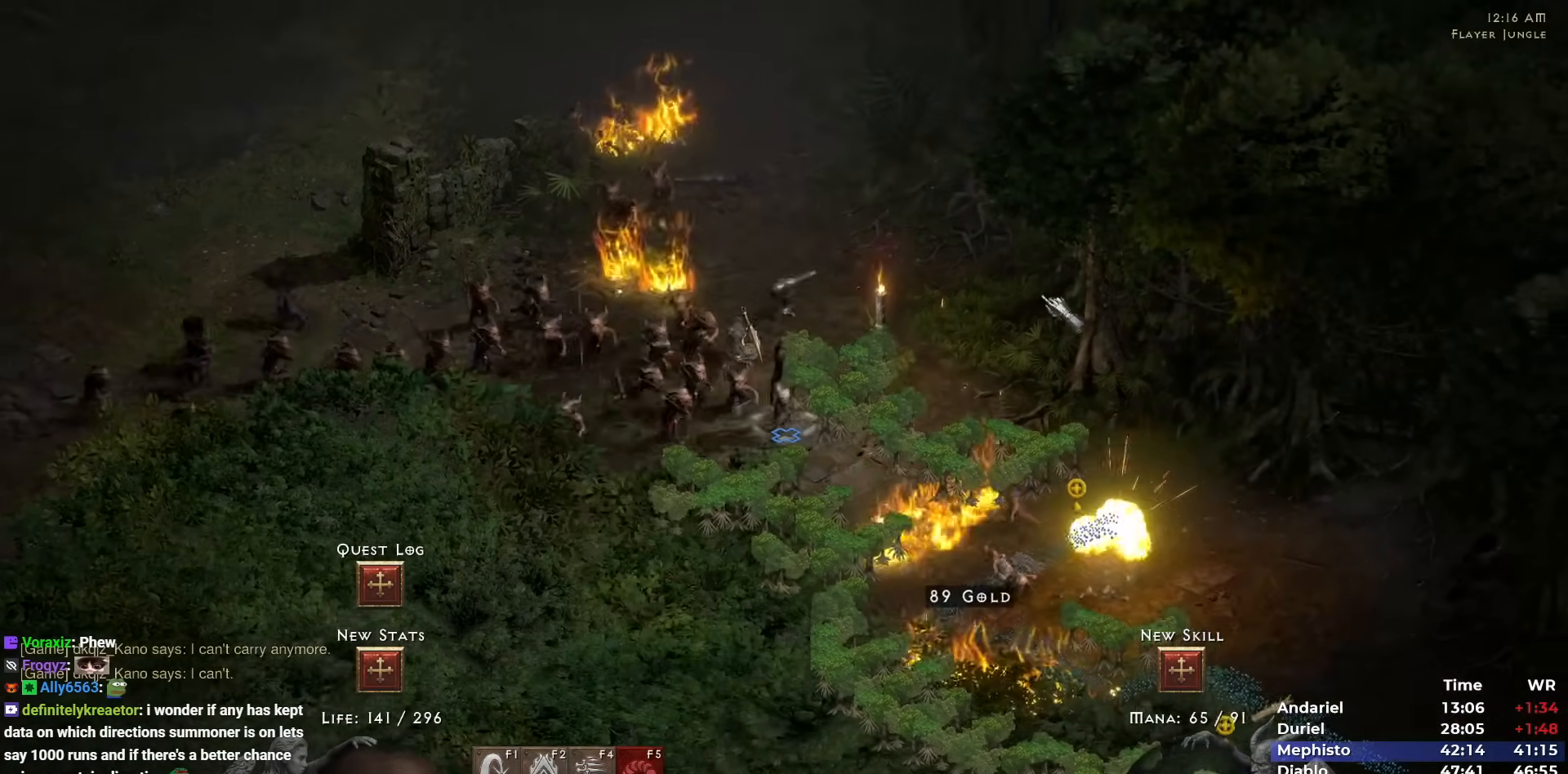
{"keys": [], "mouse": ["left"], "events": [[33, "mouse_left", "up"], [133, "mouse_left", "down"], [217, "mouse_left", "up"], [317, "mouse_left", "down"], [417, "mouse_left", "up"], [500, "mouse_left", "down"]]}
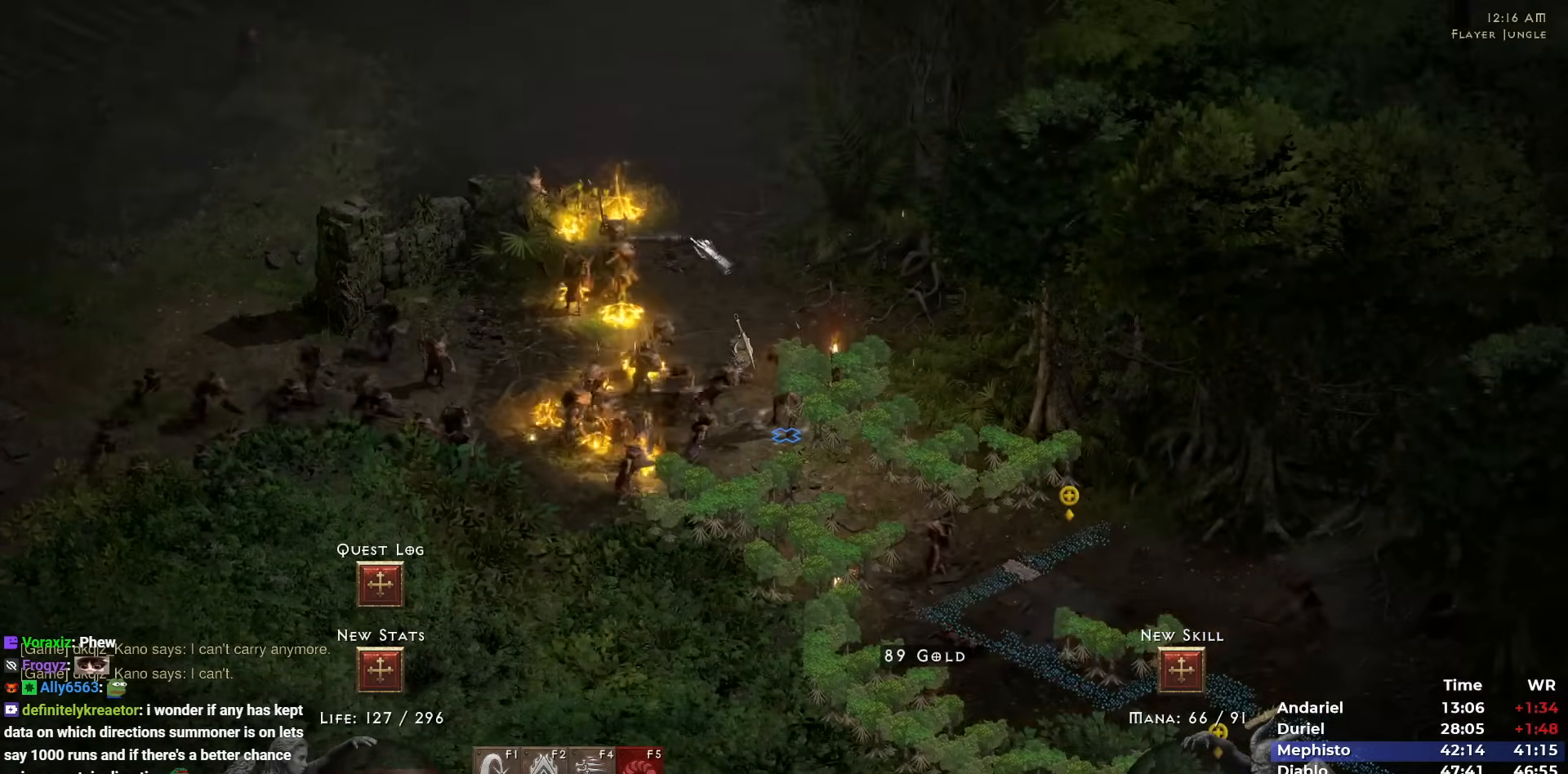
{"keys": [], "mouse": [], "events": [[100, "mouse_left", "up"], [150, "mouse_left", "down"], [283, "mouse_left", "up"], [333, "mouse_left", "down"], [433, "mouse_left", "up"]]}
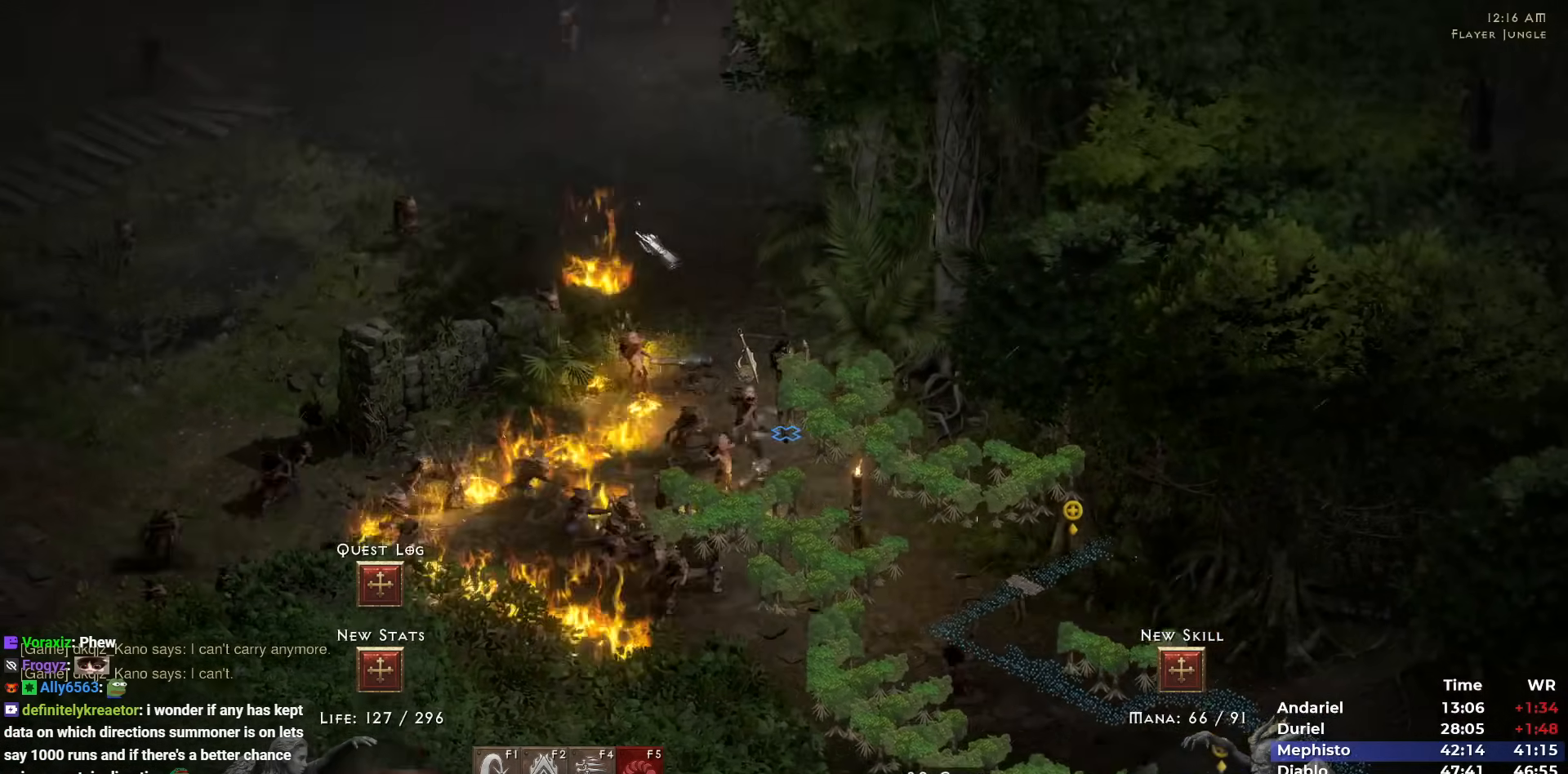
{"keys": [], "mouse": [], "events": [[17, "mouse_left", "down"], [117, "mouse_left", "up"], [167, "mouse_left", "down"], [300, "mouse_left", "up"], [350, "mouse_left", "down"], [433, "mouse_left", "up"]]}
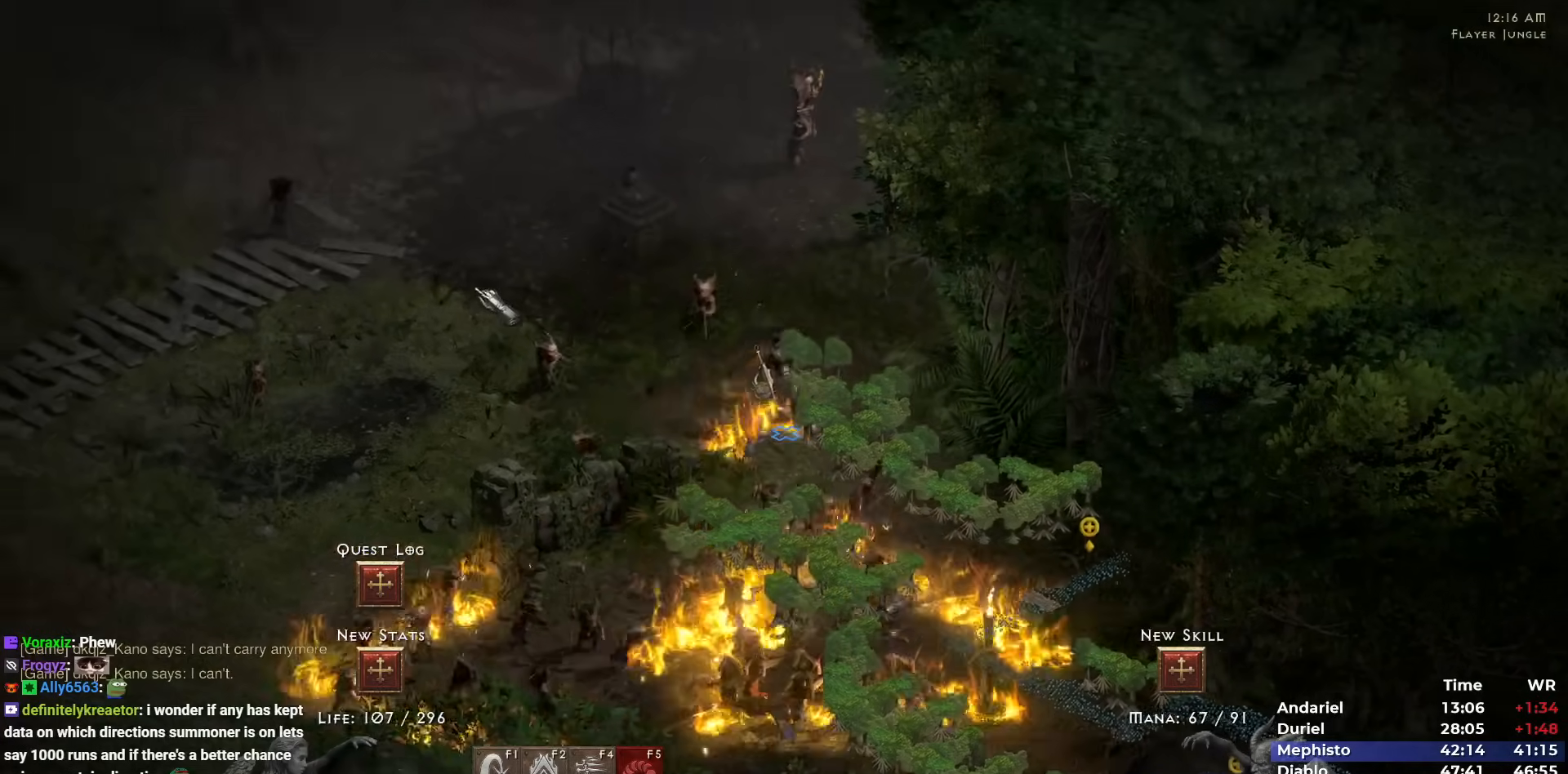
{"keys": [], "mouse": ["left"], "events": [[33, "mouse_left", "down"], [133, "mouse_left", "up"], [183, "mouse_left", "down"], [267, "mouse_left", "up"], [367, "mouse_left", "down"], [467, "mouse_left", "up"], [500, "mouse_left", "down"]]}
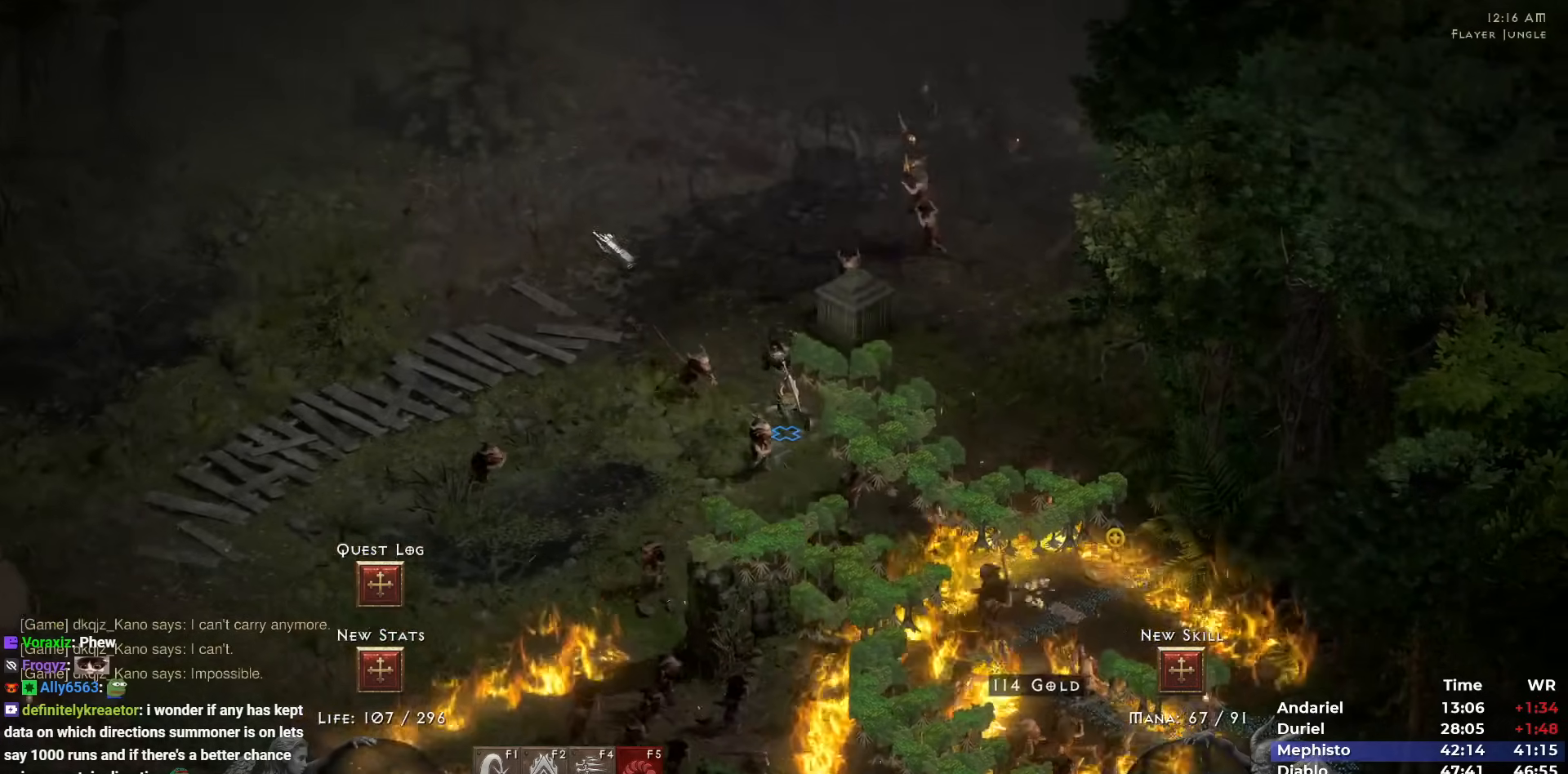
{"keys": [], "mouse": [], "events": [[100, "mouse_left", "up"], [183, "mouse_left", "down"], [283, "mouse_left", "up"], [333, "mouse_left", "down"], [433, "mouse_left", "up"]]}
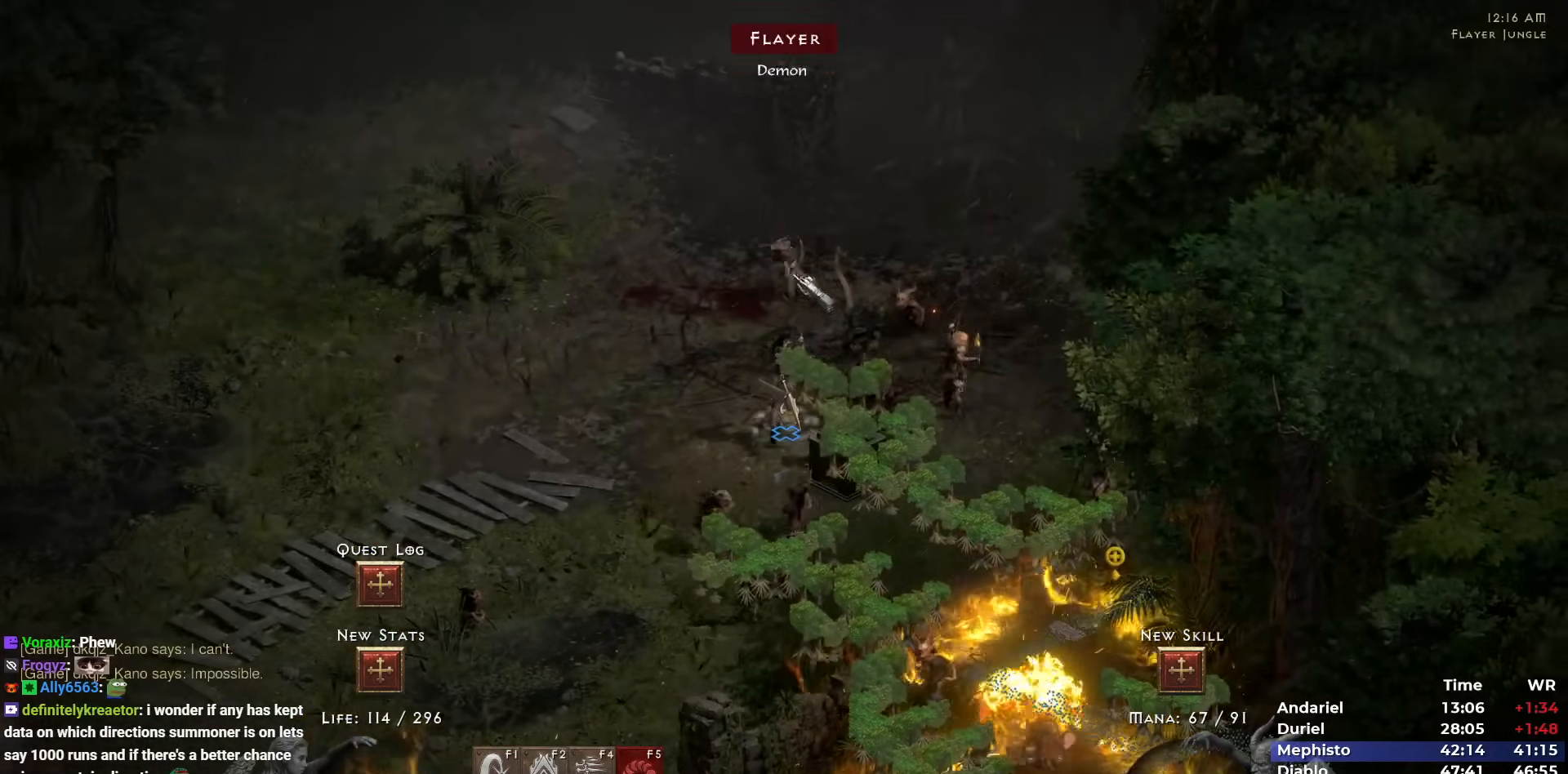
{"keys": [], "mouse": [], "events": [[167, "mouse_left", "down"], [217, "mouse_left", "up"], [300, "mouse_left", "down"], [400, "mouse_left", "up"]]}
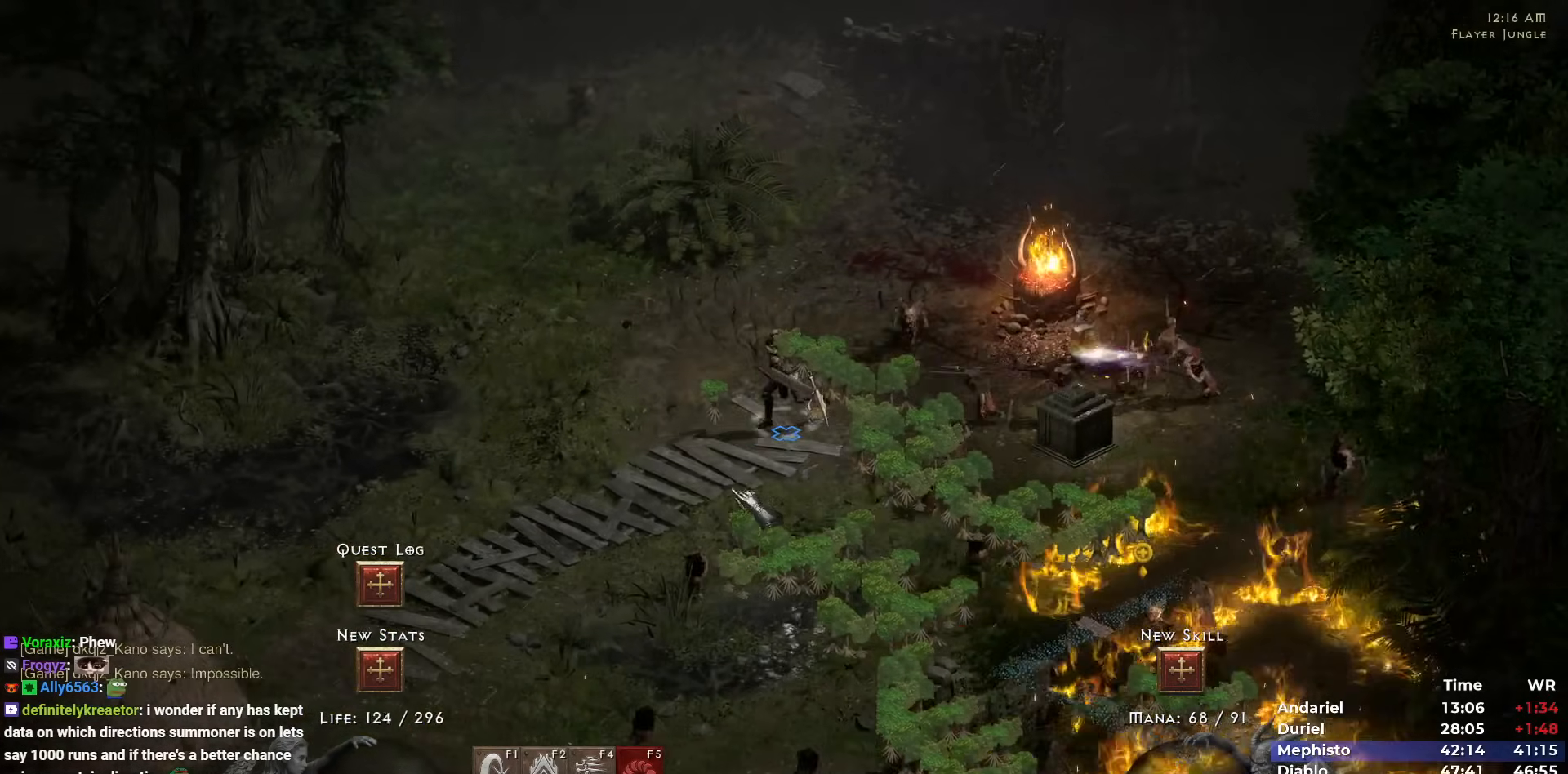
{"keys": [], "mouse": [], "events": [[33, "mouse_right", "down"], [167, "mouse_right", "up"], [267, "mouse_left", "down"], [367, "mouse_left", "up"], [417, "mouse_left", "down"], [500, "mouse_left", "up"]]}
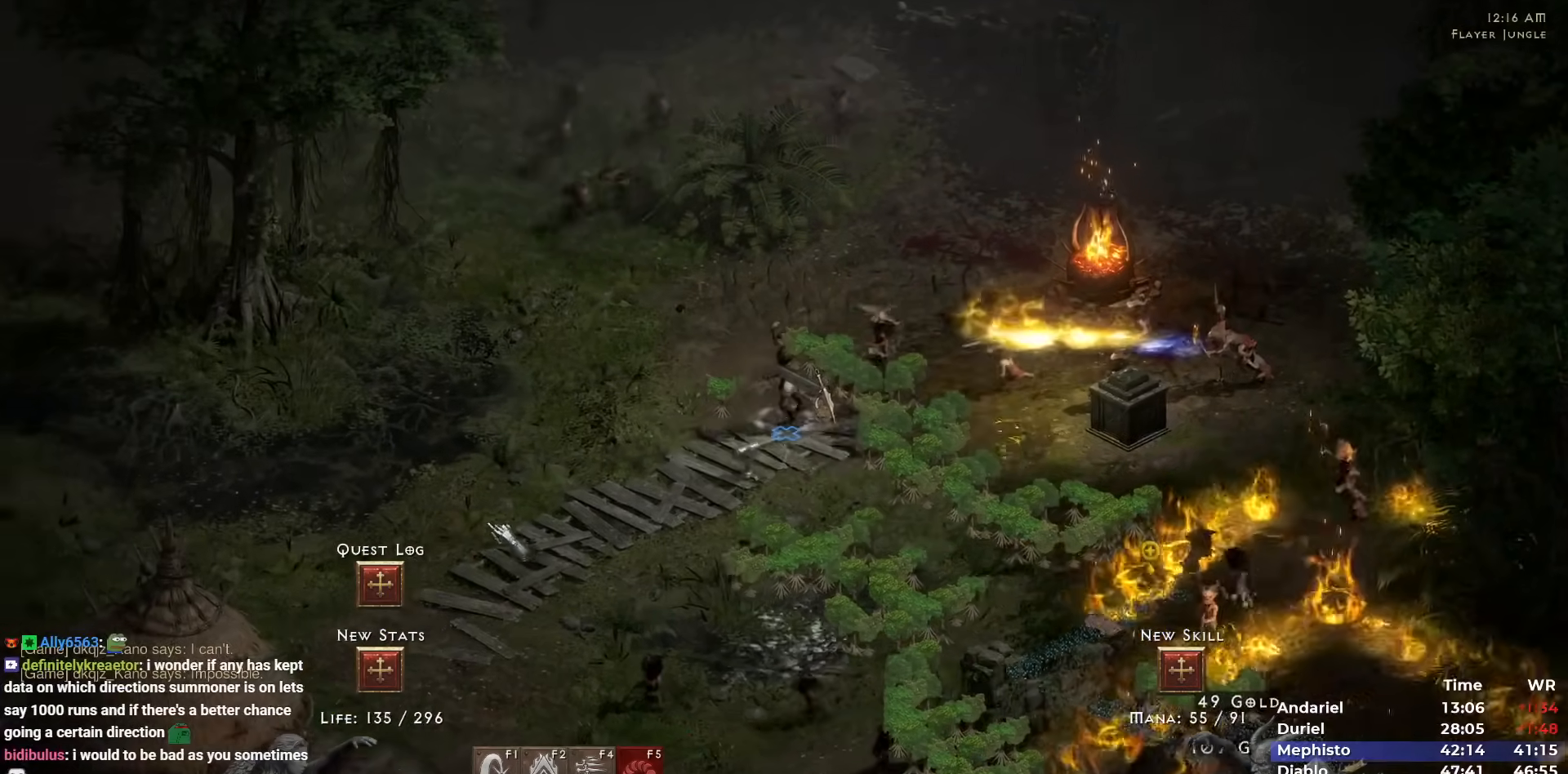
{"keys": [], "mouse": [], "events": [[100, "mouse_left", "down"], [183, "mouse_left", "up"], [283, "mouse_right", "down"], [383, "mouse_right", "up"]]}
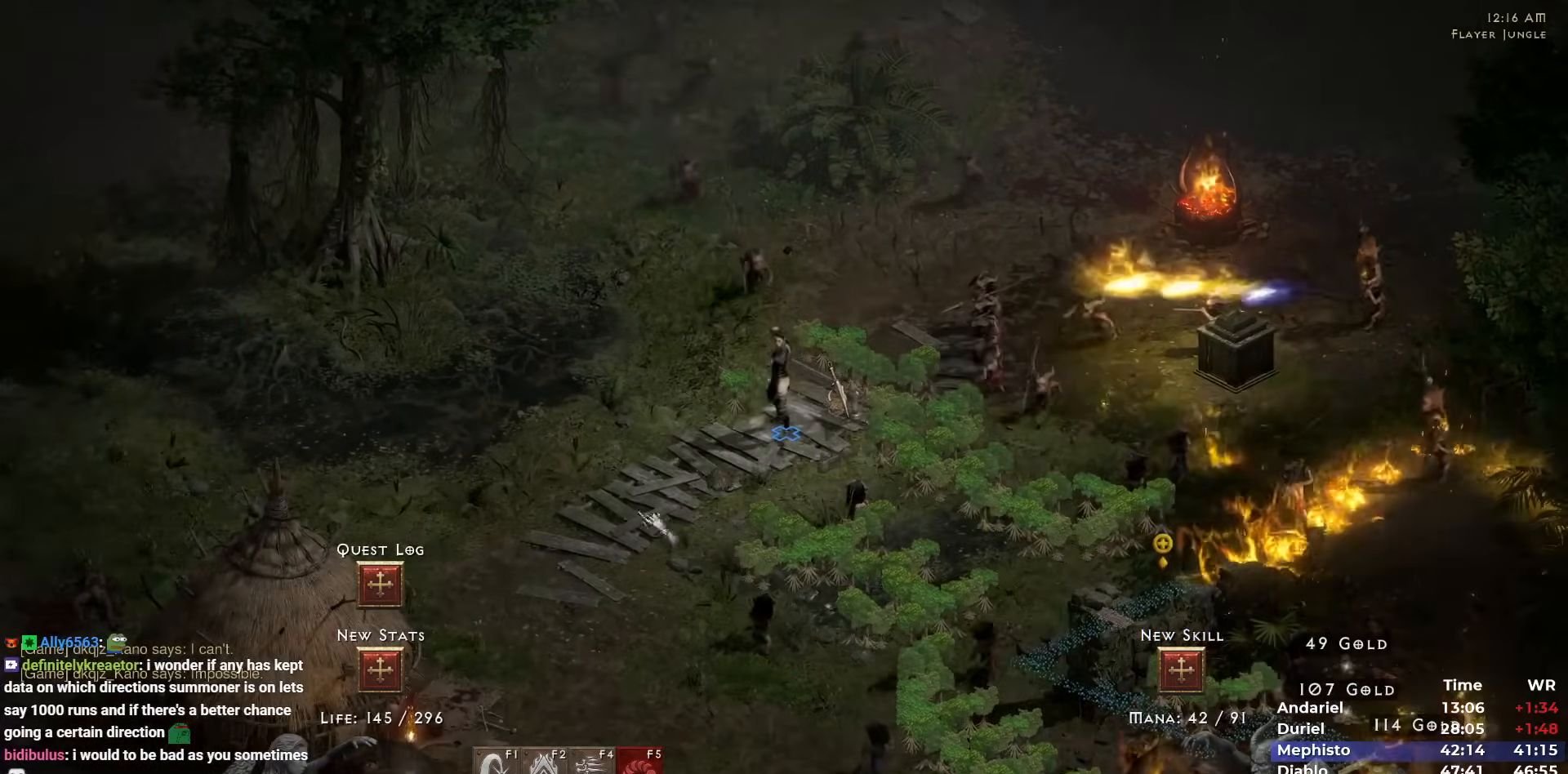
{"keys": [], "mouse": [], "events": [[67, "mouse_left", "down"], [117, "mouse_left", "up"], [217, "mouse_left", "down"], [300, "3", "down"], [300, "mouse_left", "up"], [350, "3", "up"], [350, "mouse_right", "down"], [433, "mouse_right", "up"]]}
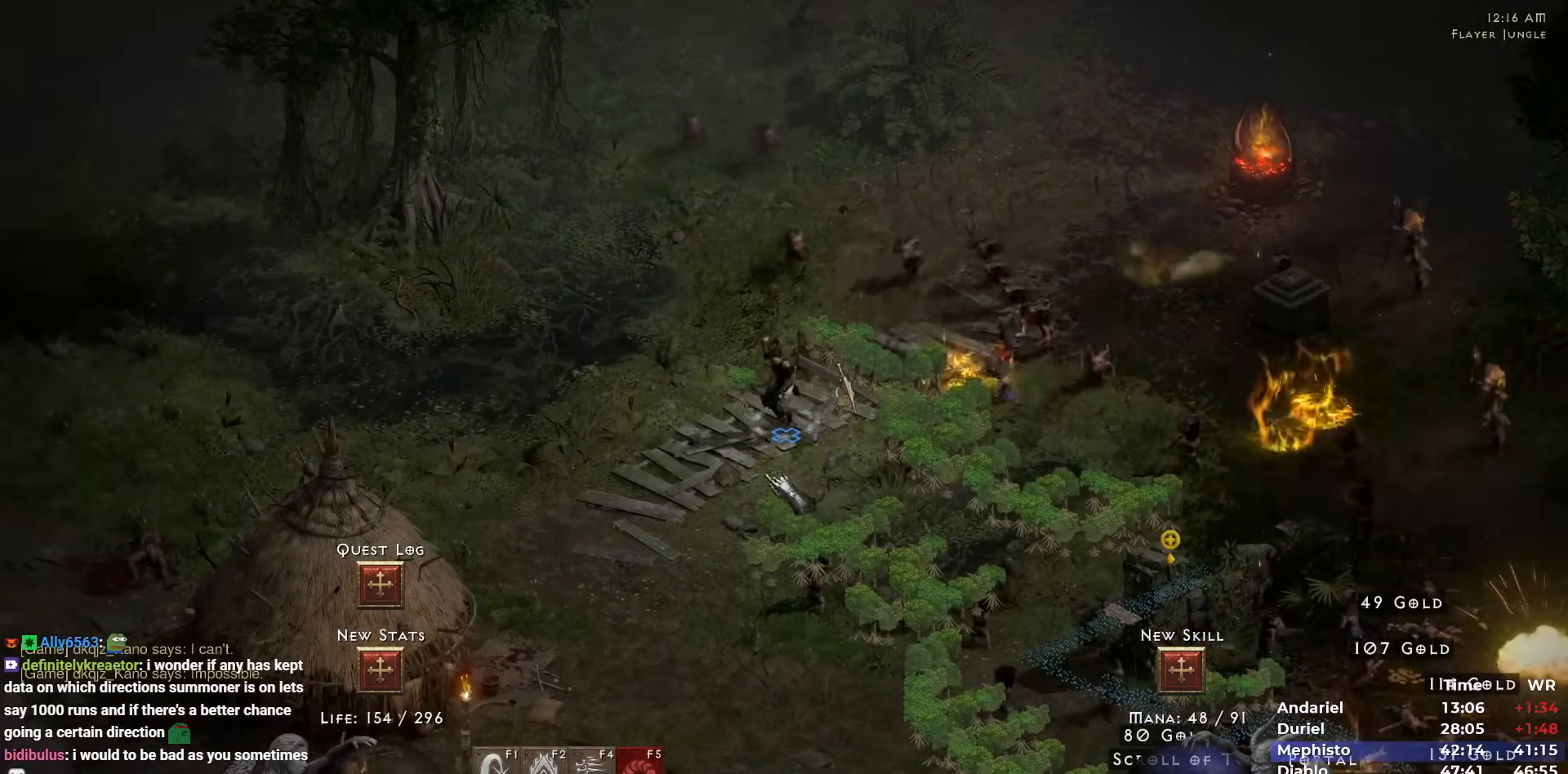
{"keys": ["1"], "mouse": [], "events": [[33, "mouse_right", "down"], [133, "mouse_right", "up"], [217, "mouse_left", "down"], [317, "mouse_left", "up"], [367, "mouse_left", "down"], [417, "1", "down"], [450, "mouse_left", "up"]]}
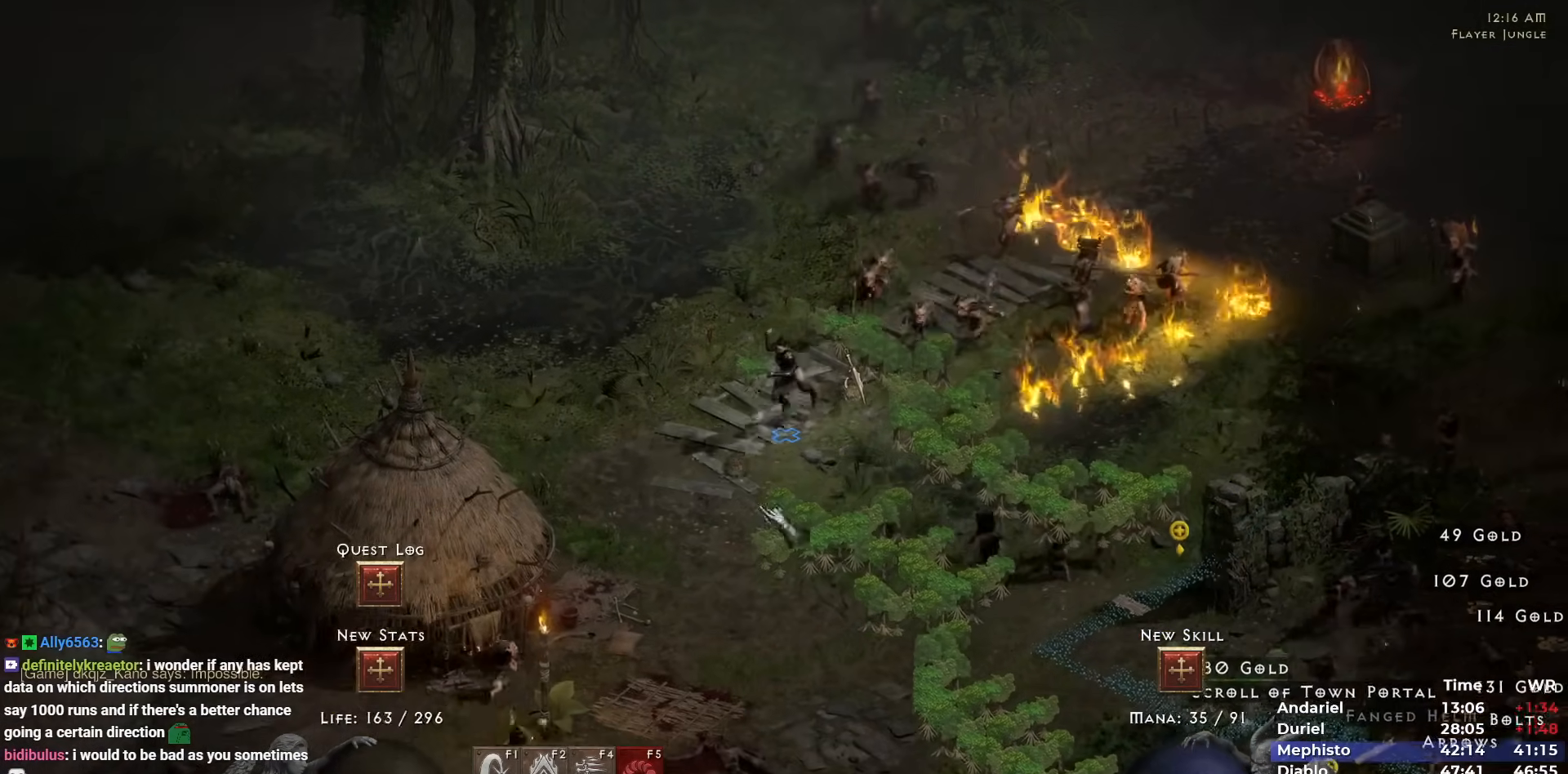
{"keys": [], "mouse": ["left"], "events": [[17, "1", "up"], [50, "mouse_right", "down"], [150, "mouse_right", "up"], [183, "mouse_right", "down"], [333, "mouse_right", "up"], [417, "mouse_left", "down"]]}
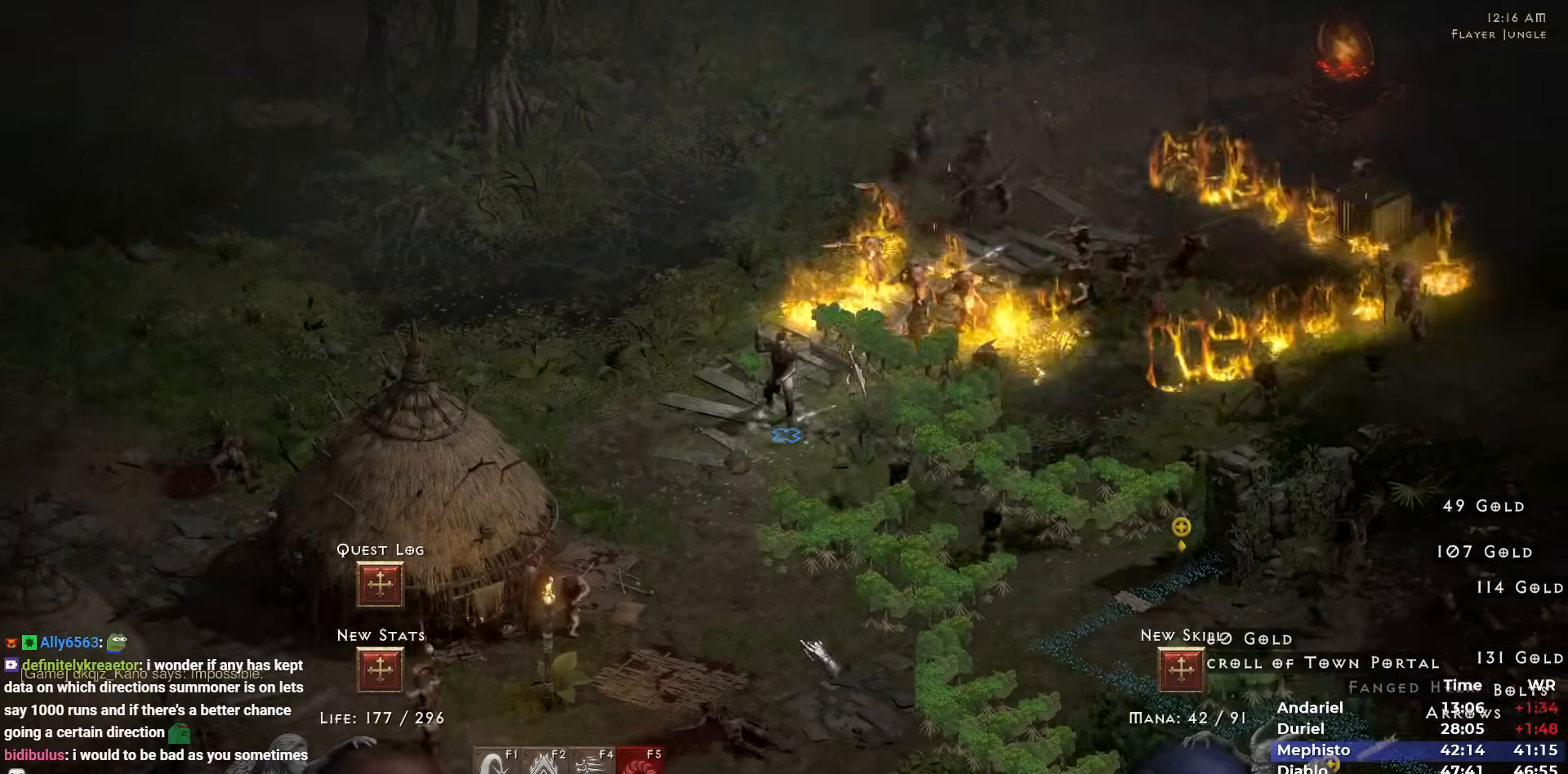
{"keys": [], "mouse": [], "events": [[17, "mouse_left", "up"], [67, "c", "down"], [117, "mouse_right", "down"], [167, "c", "up"], [250, "mouse_right", "up"], [300, "mouse_right", "down"], [350, "space", "down"], [400, "mouse_right", "up"], [433, "space", "up"]]}